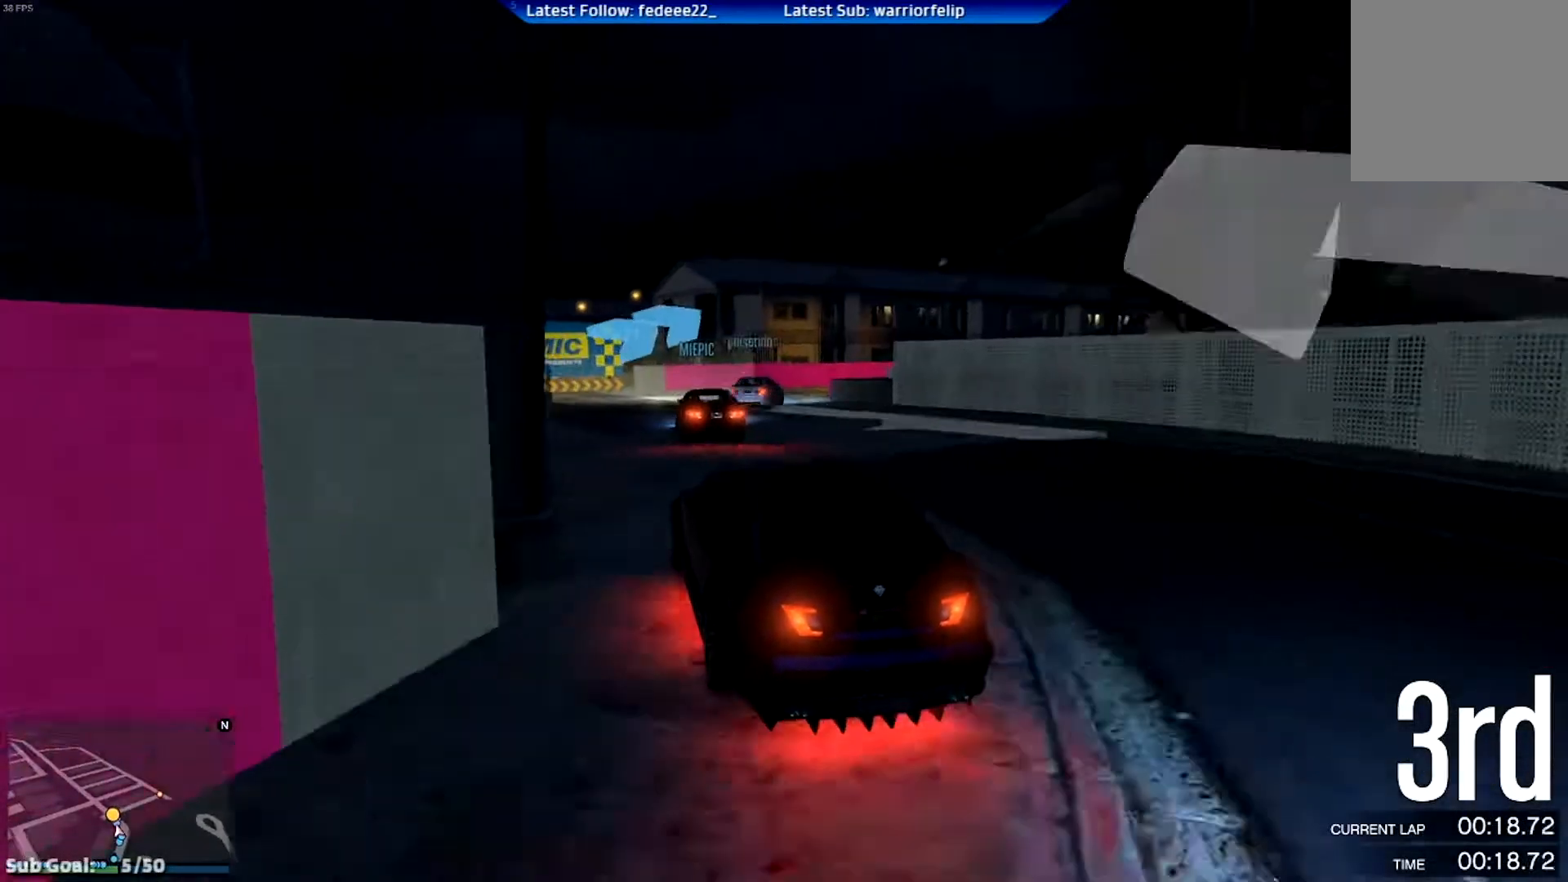
Gameplay with a controller (Xbox layout); each line is a JSON object with the inputs held at the frame after it. "events" lists button and stick changes between this image and that frame as [ms after this image, input, new state], when the widget could be followed in between.
{"buttons": [], "left_stick": "down-right", "right_stick": "center", "events": [[284, "left_stick", "center"], [317, "L2", "up"], [350, "left_stick", "right"], [467, "left_stick", "down-right"]]}
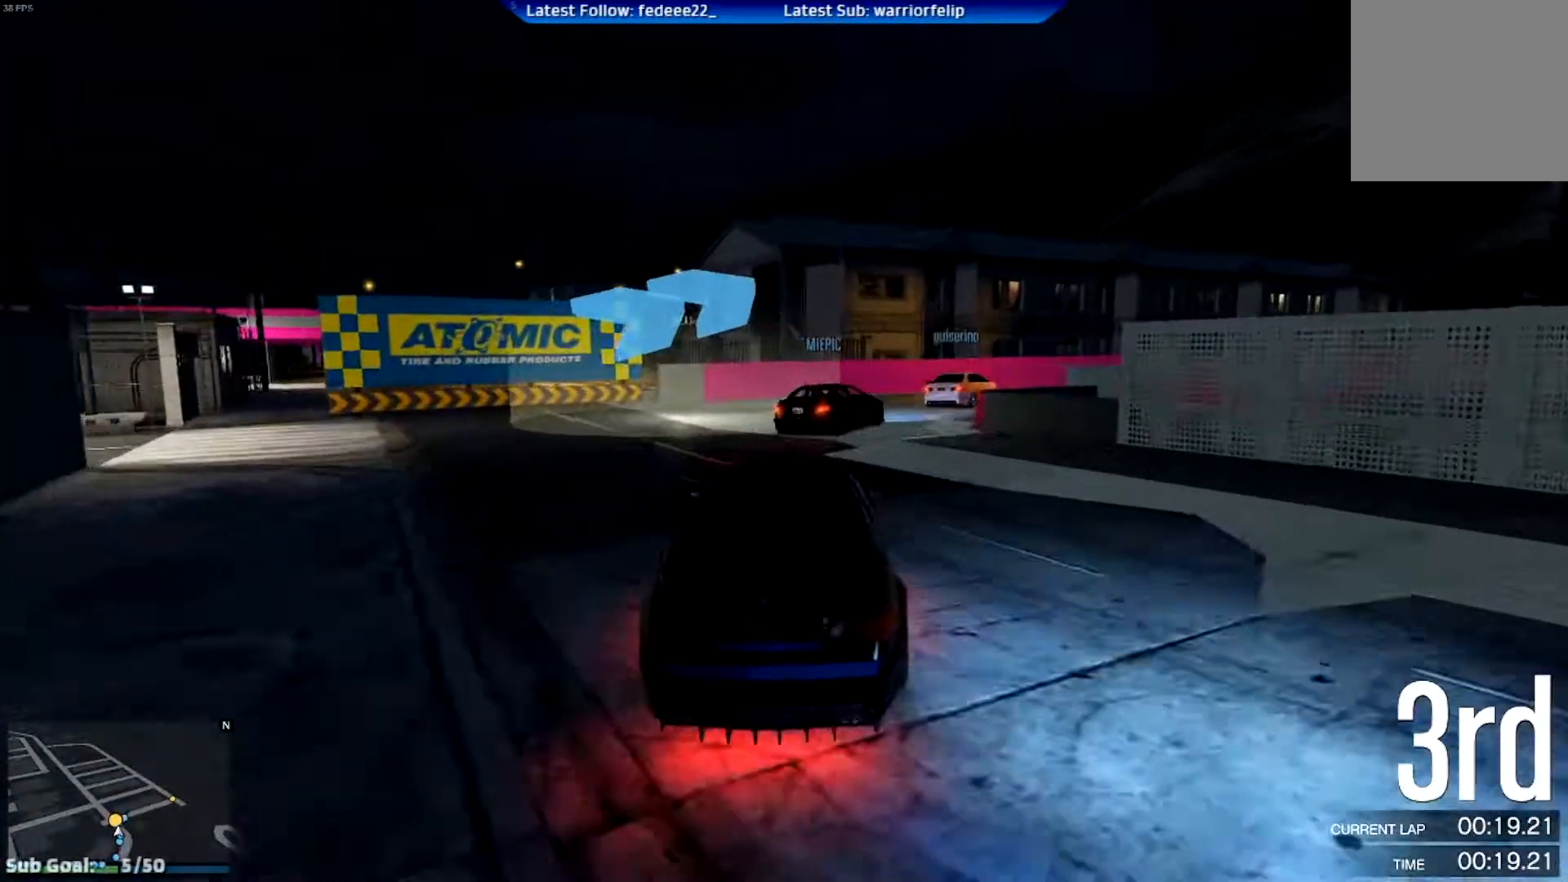
{"buttons": ["R2"], "left_stick": "right", "right_stick": "center", "events": [[284, "R2", "down"], [384, "left_stick", "center"], [451, "left_stick", "right"]]}
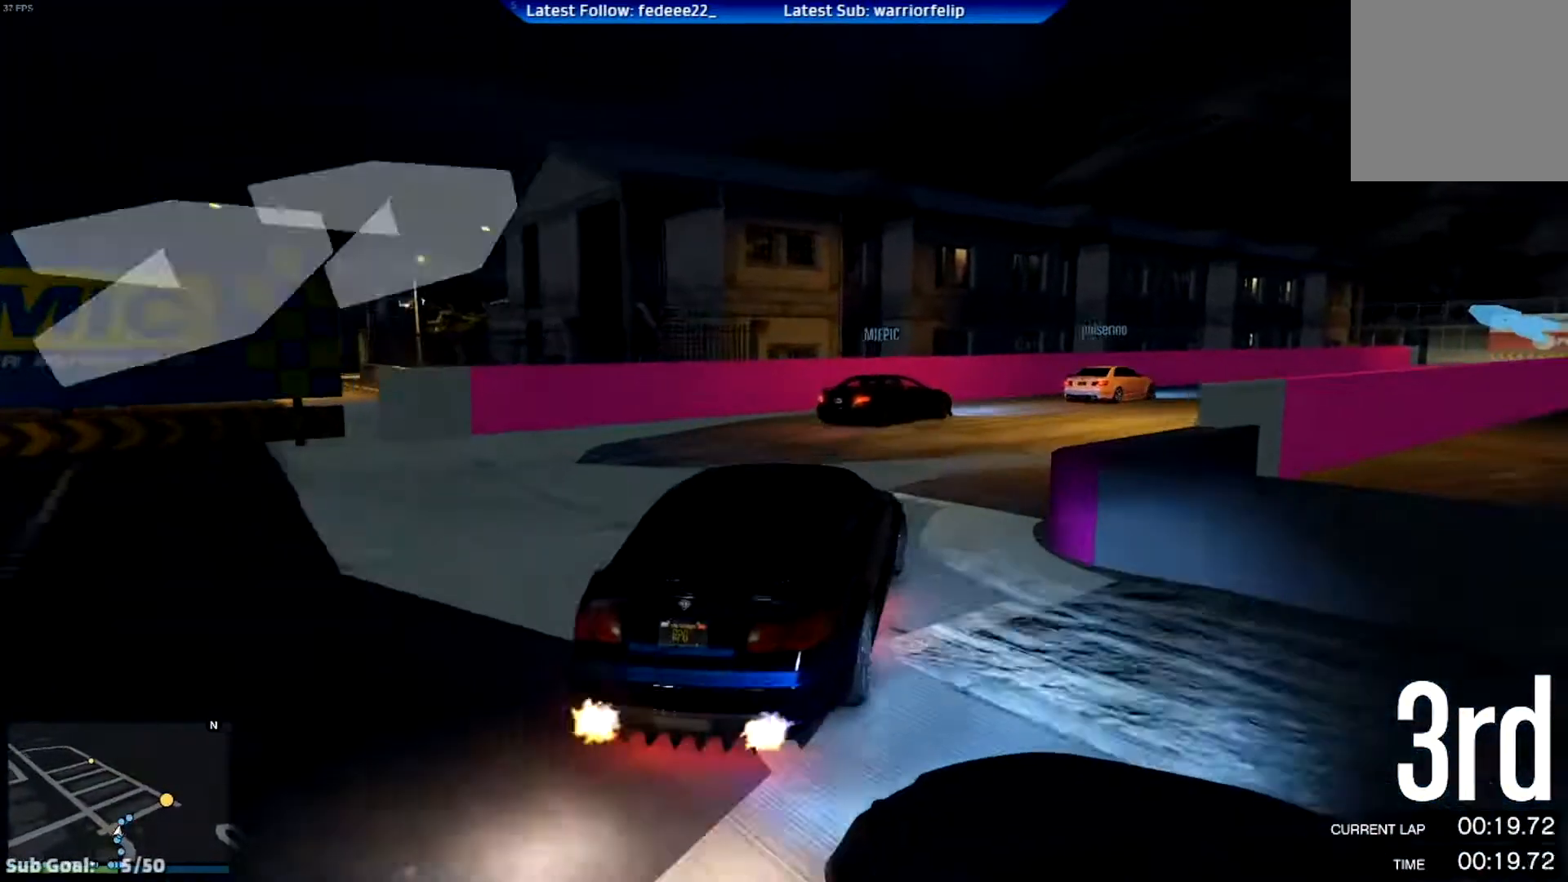
{"buttons": ["R2"], "left_stick": "right", "right_stick": "center", "events": [[250, "left_stick", "center"], [384, "left_stick", "right"]]}
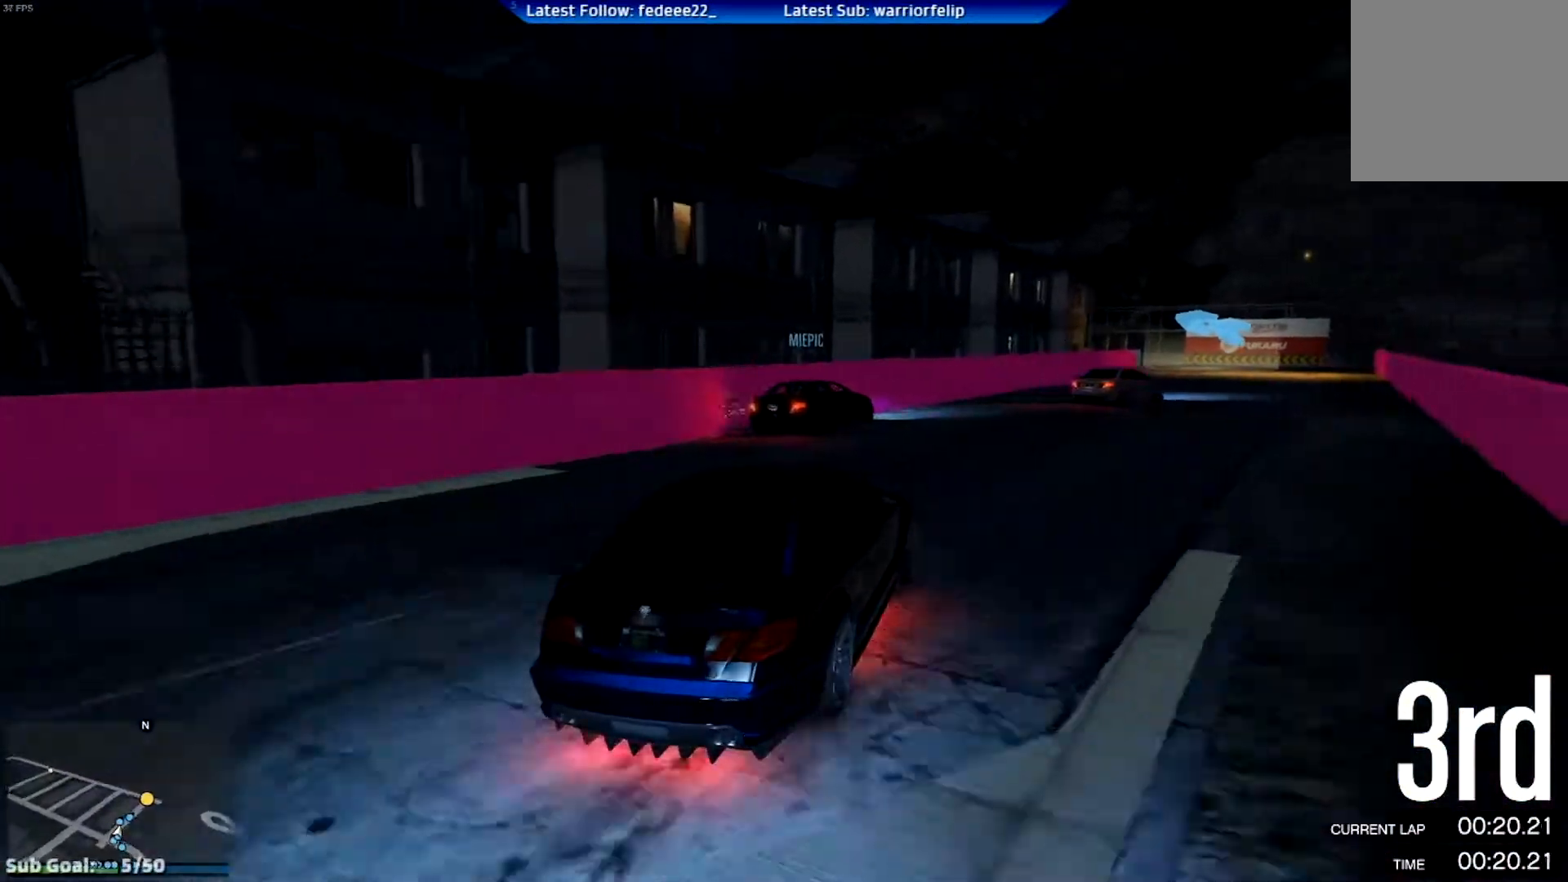
{"buttons": ["R2"], "left_stick": "center", "right_stick": "center", "events": [[167, "left_stick", "center"], [251, "left_stick", "right"], [401, "left_stick", "center"]]}
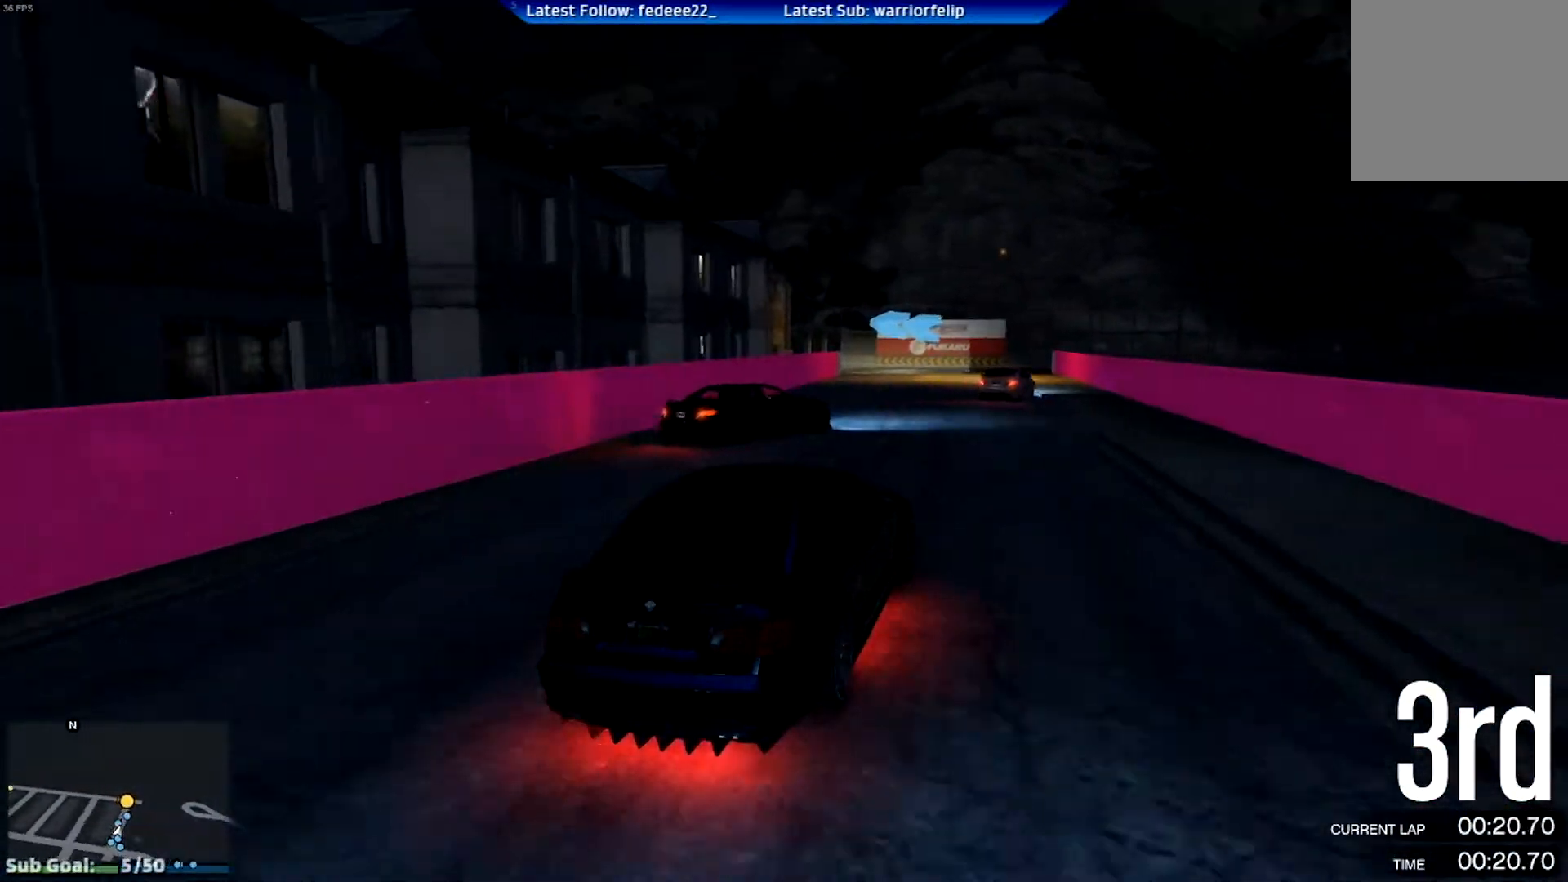
{"buttons": ["R2"], "left_stick": "center", "right_stick": "center", "events": [[300, "left_stick", "left"], [500, "left_stick", "center"]]}
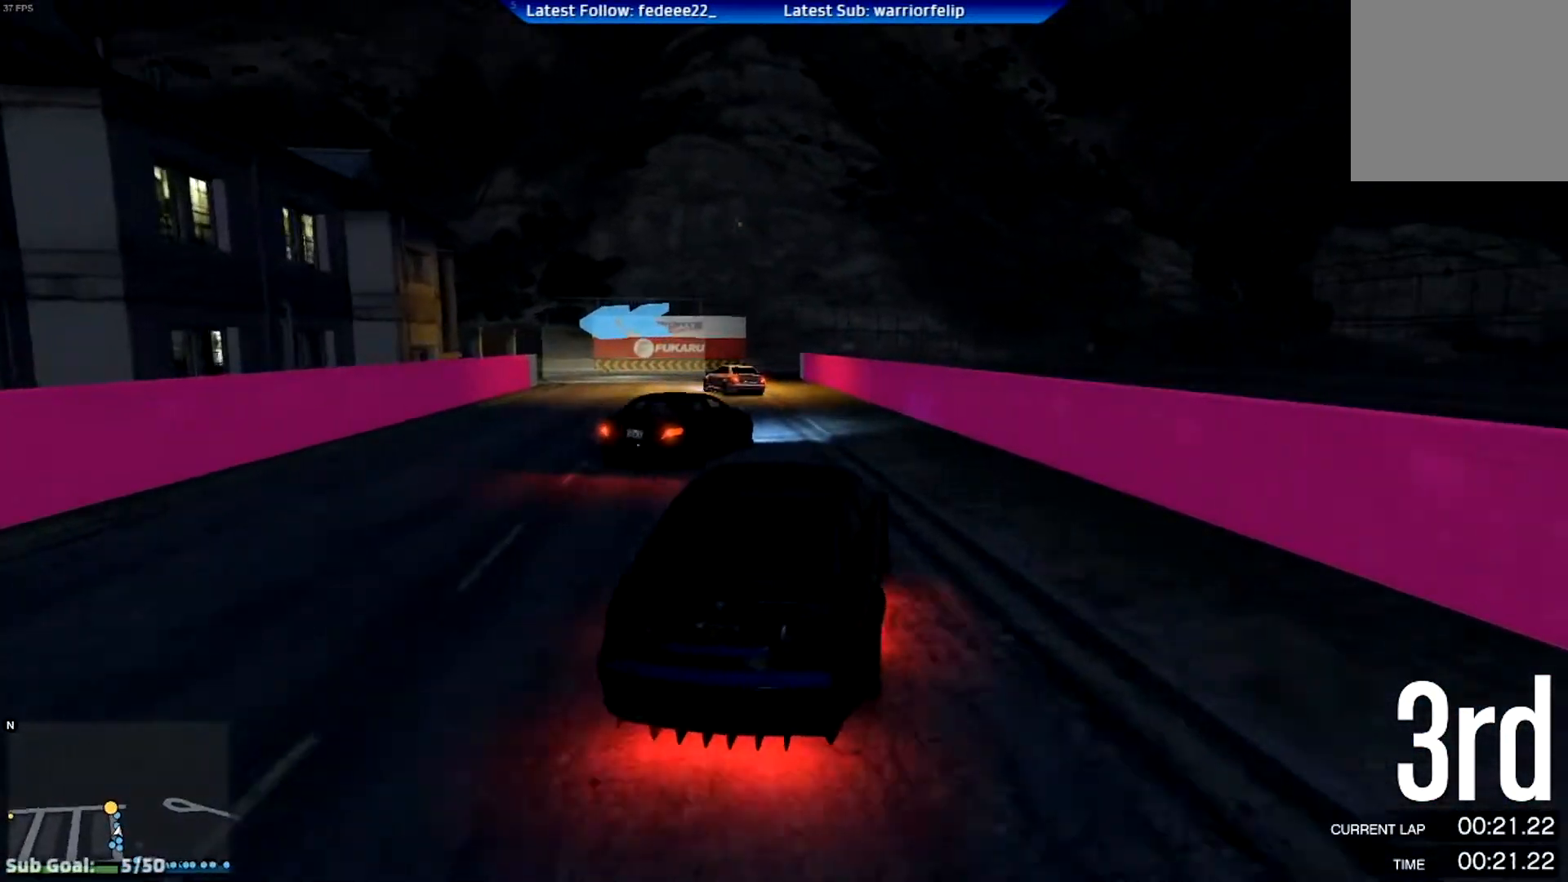
{"buttons": [], "left_stick": "center", "right_stick": "center", "events": [[101, "left_stick", "left"], [234, "R2", "up"], [234, "left_stick", "center"], [267, "L2", "down"], [401, "L2", "up"]]}
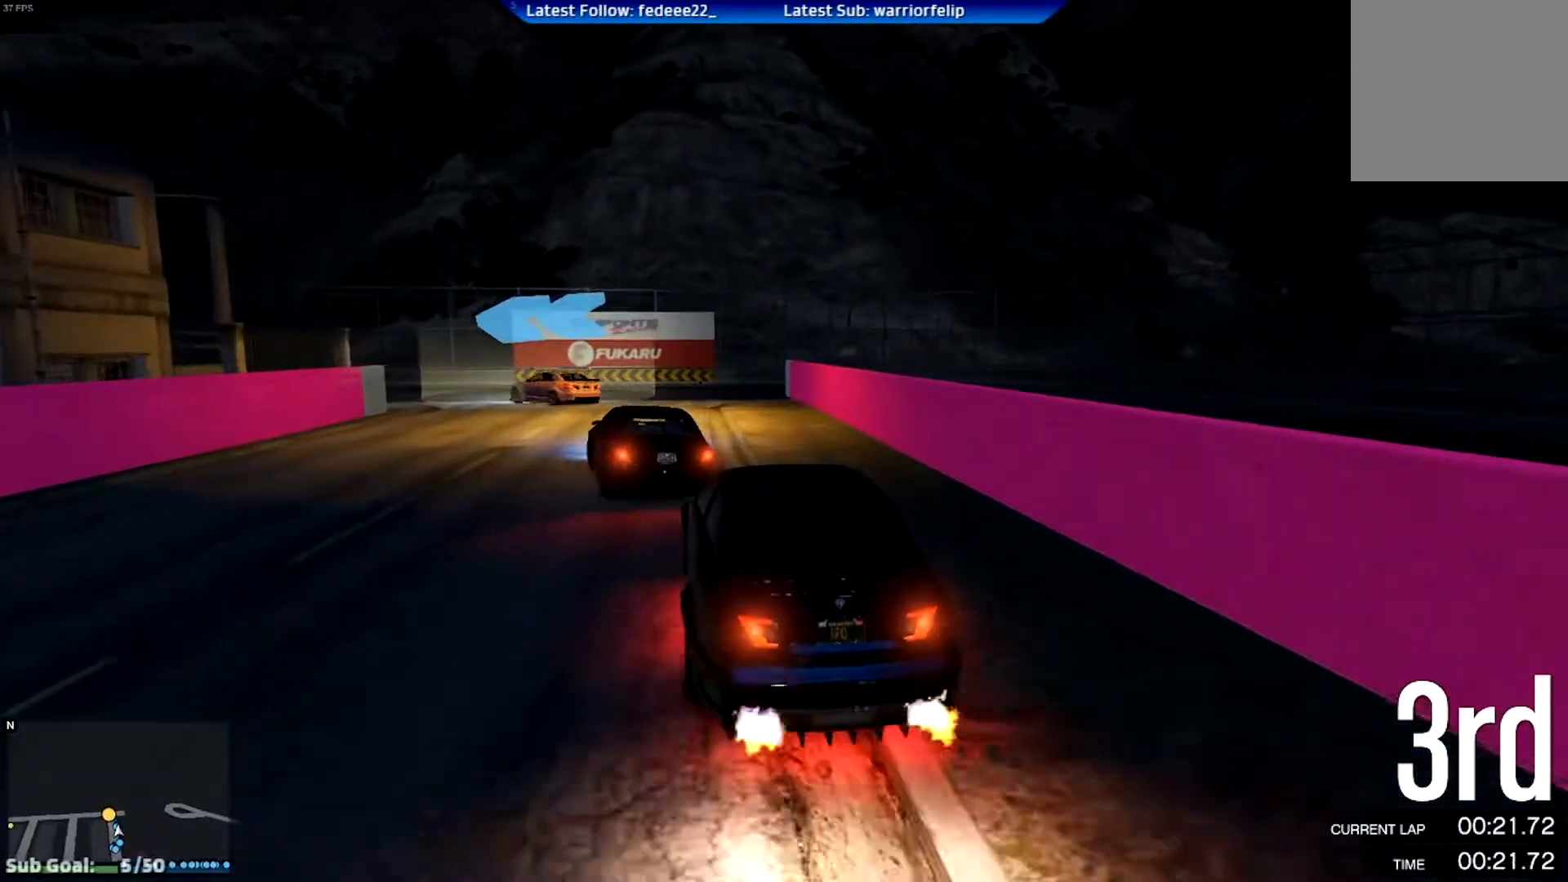
{"buttons": [], "left_stick": "left", "right_stick": "center", "events": [[33, "left_stick", "left"]]}
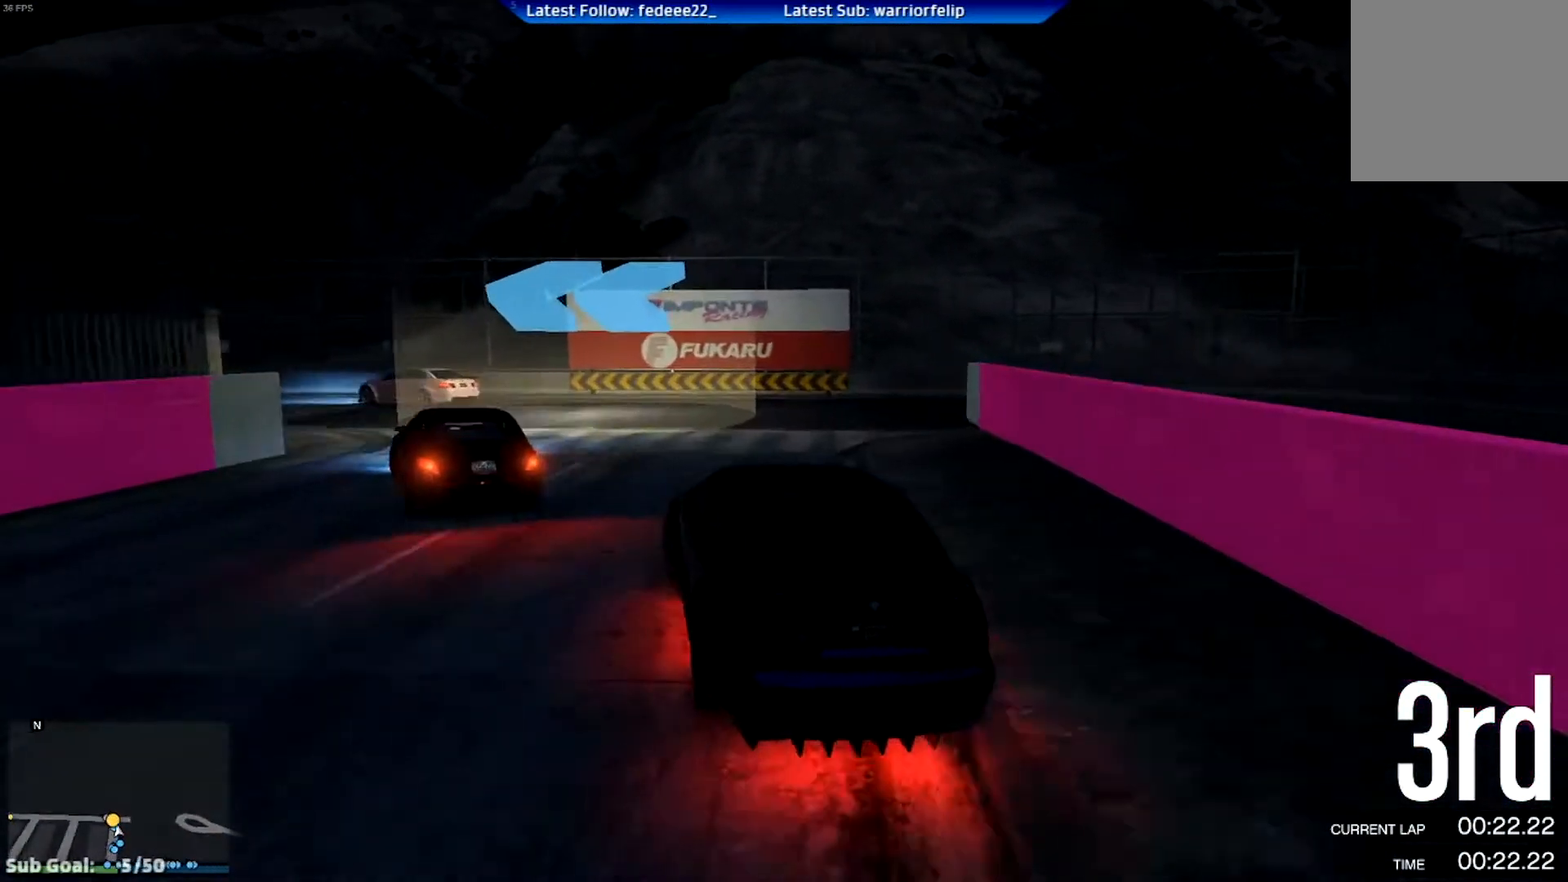
{"buttons": ["R2"], "left_stick": "left", "right_stick": "center", "events": [[351, "R2", "down"]]}
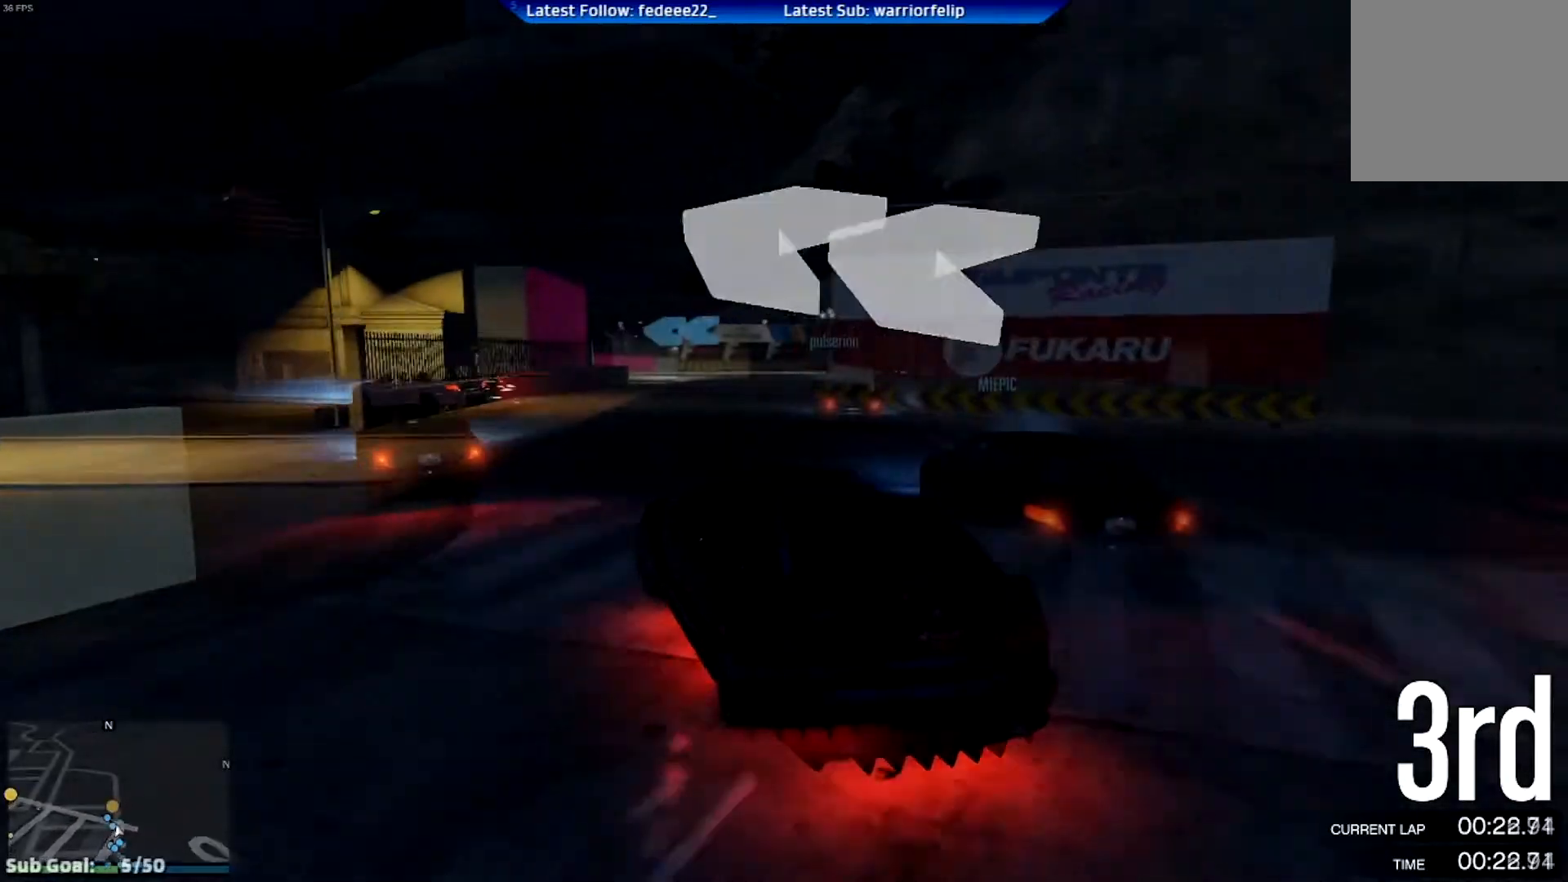
{"buttons": ["L2"], "left_stick": "up-left", "right_stick": "center", "events": [[400, "L2", "down"], [400, "R2", "up"], [417, "left_stick", "up-left"]]}
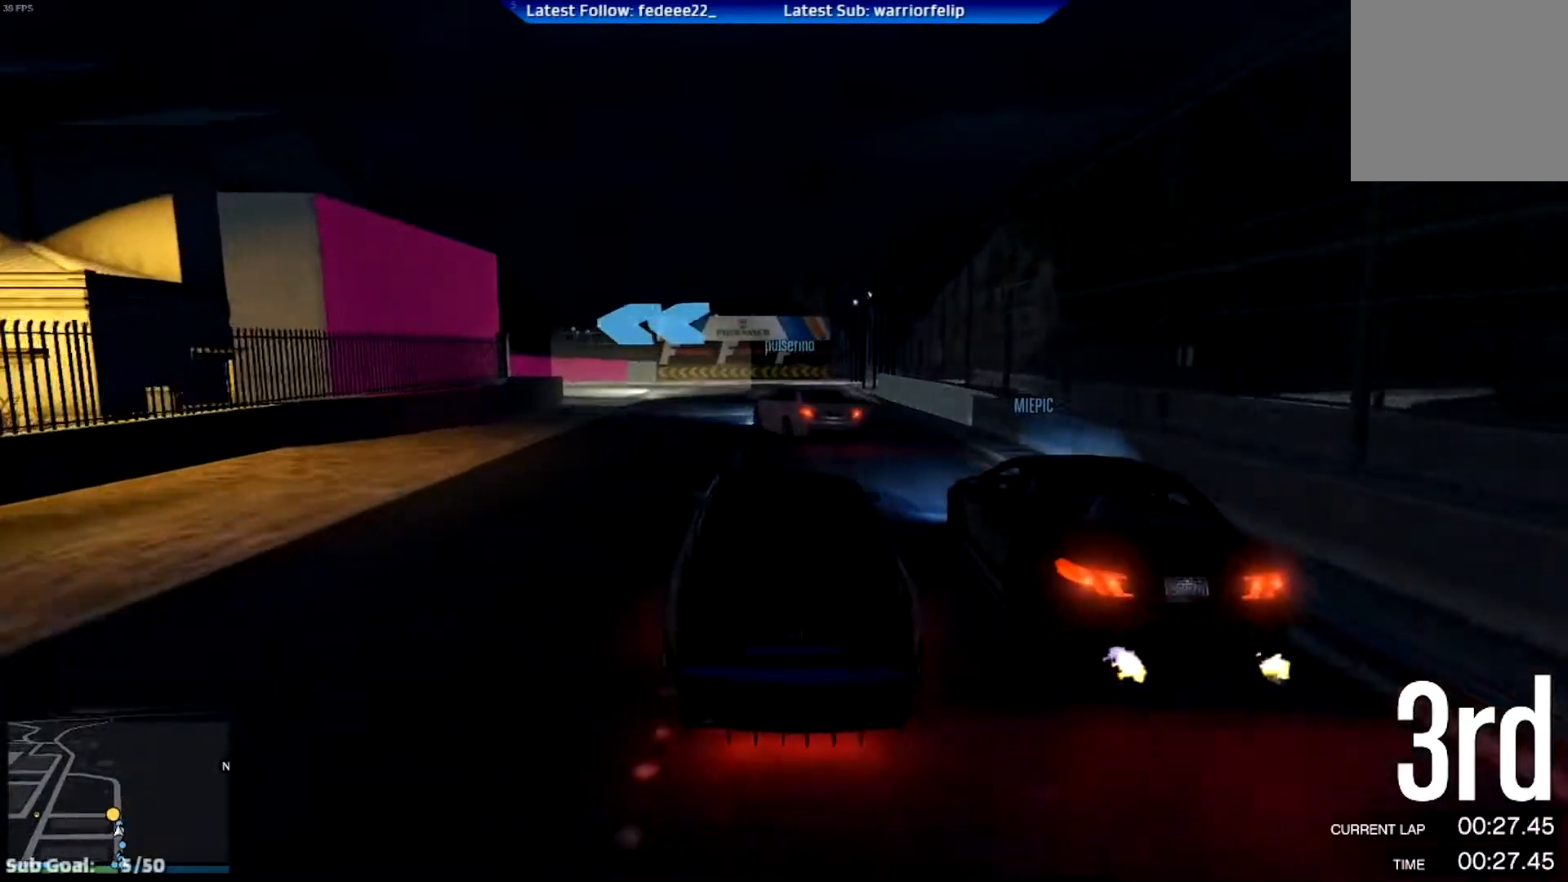
{"buttons": [], "left_stick": "left", "right_stick": "center", "events": [[217, "left_stick", "left"], [384, "L2", "up"]]}
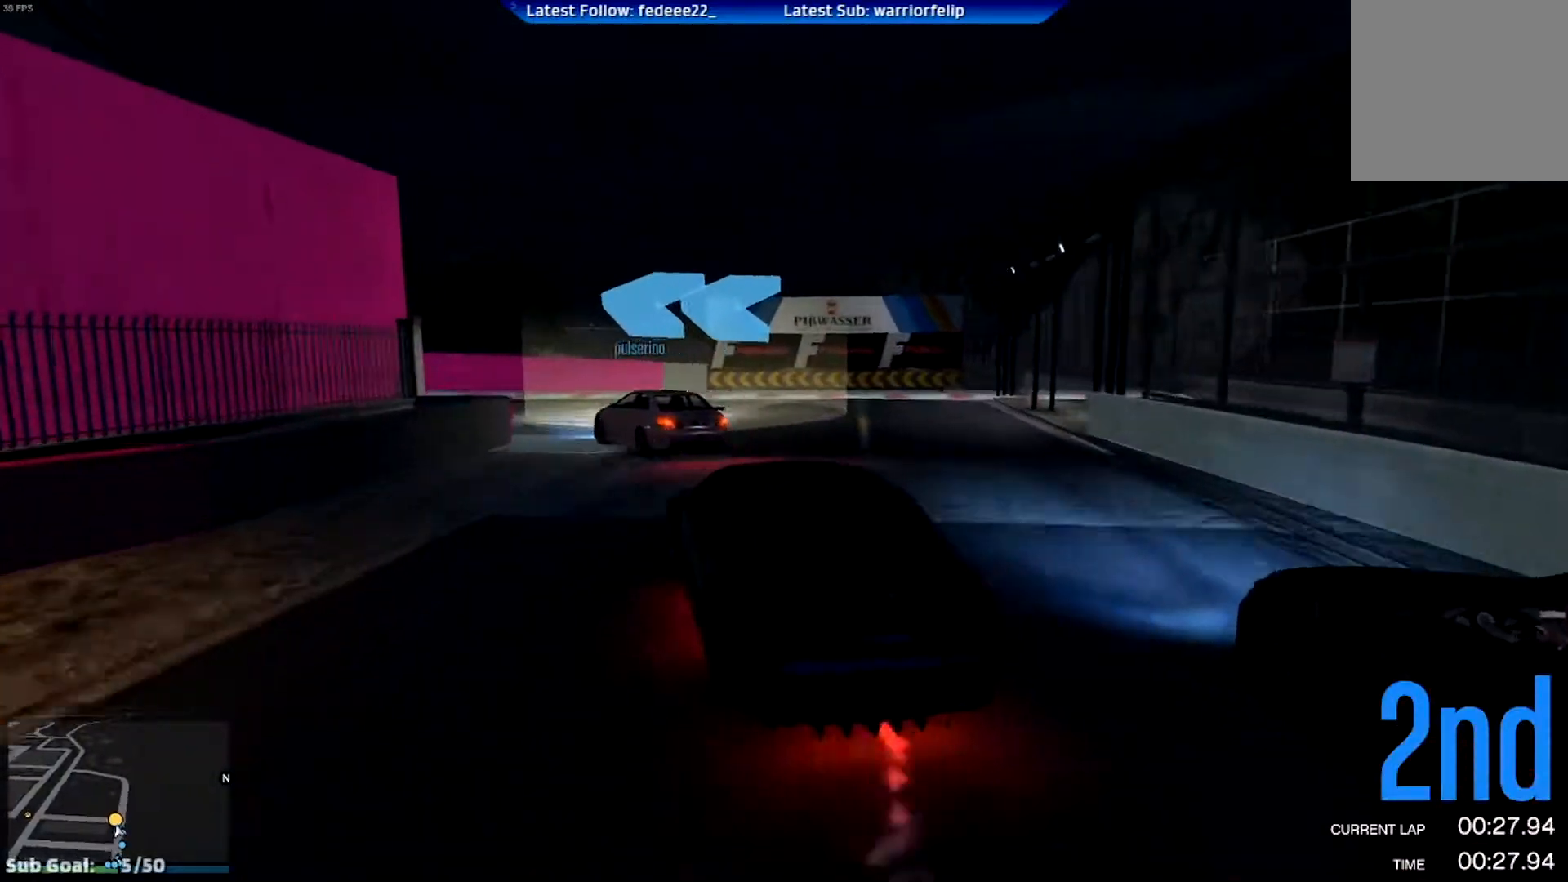
{"buttons": ["R2"], "left_stick": "left", "right_stick": "center", "events": [[300, "R2", "down"], [384, "left_stick", "center"], [467, "left_stick", "left"]]}
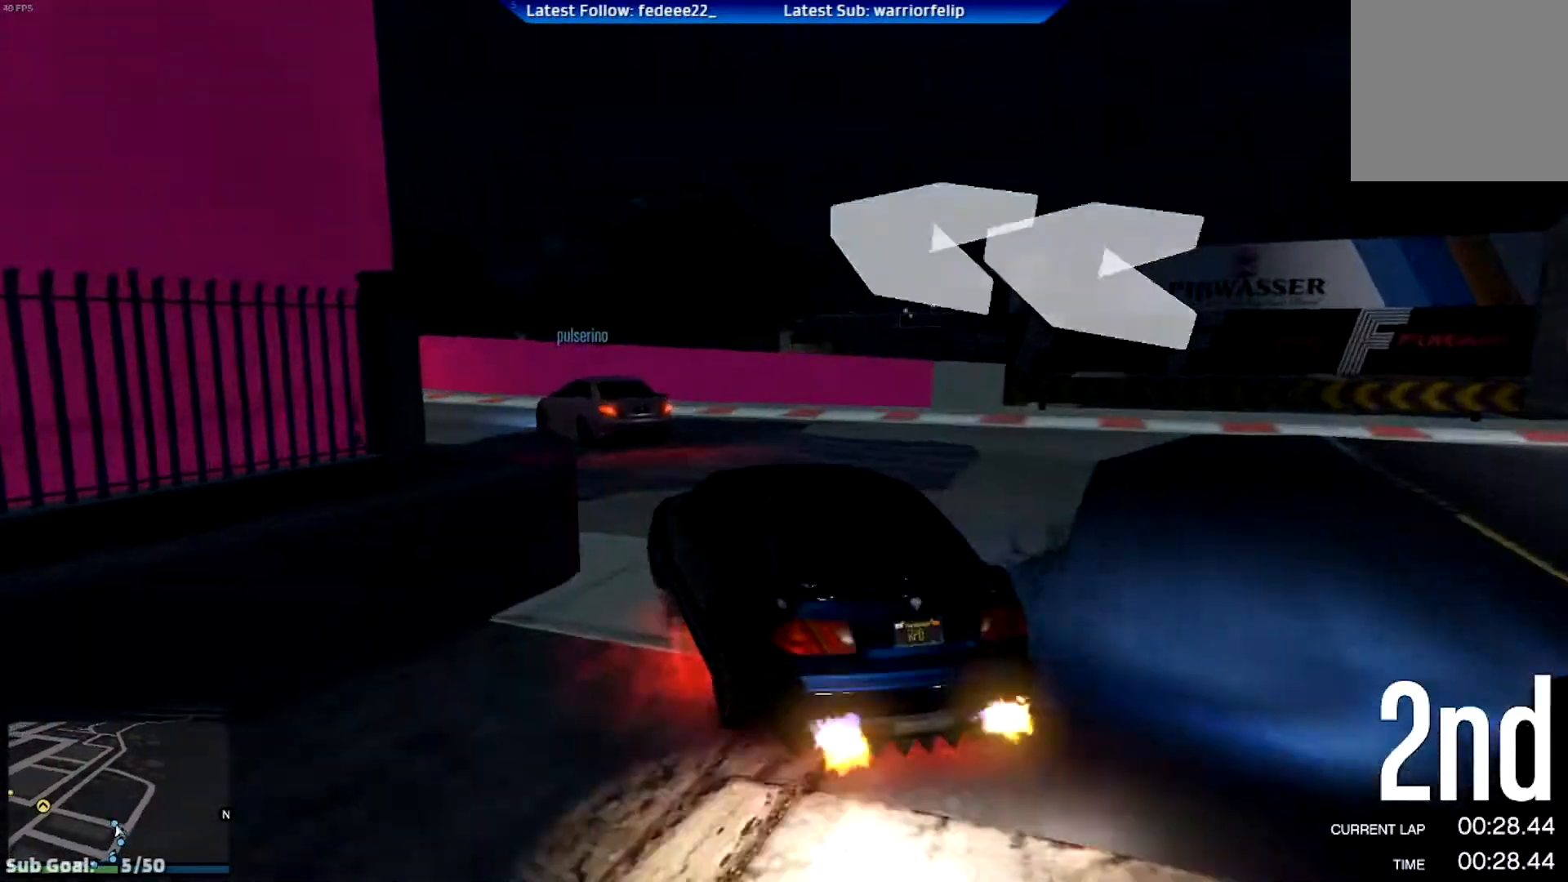
{"buttons": ["R2"], "left_stick": "up-left", "right_stick": "center", "events": [[184, "left_stick", "center"], [384, "left_stick", "left"], [451, "left_stick", "up-left"]]}
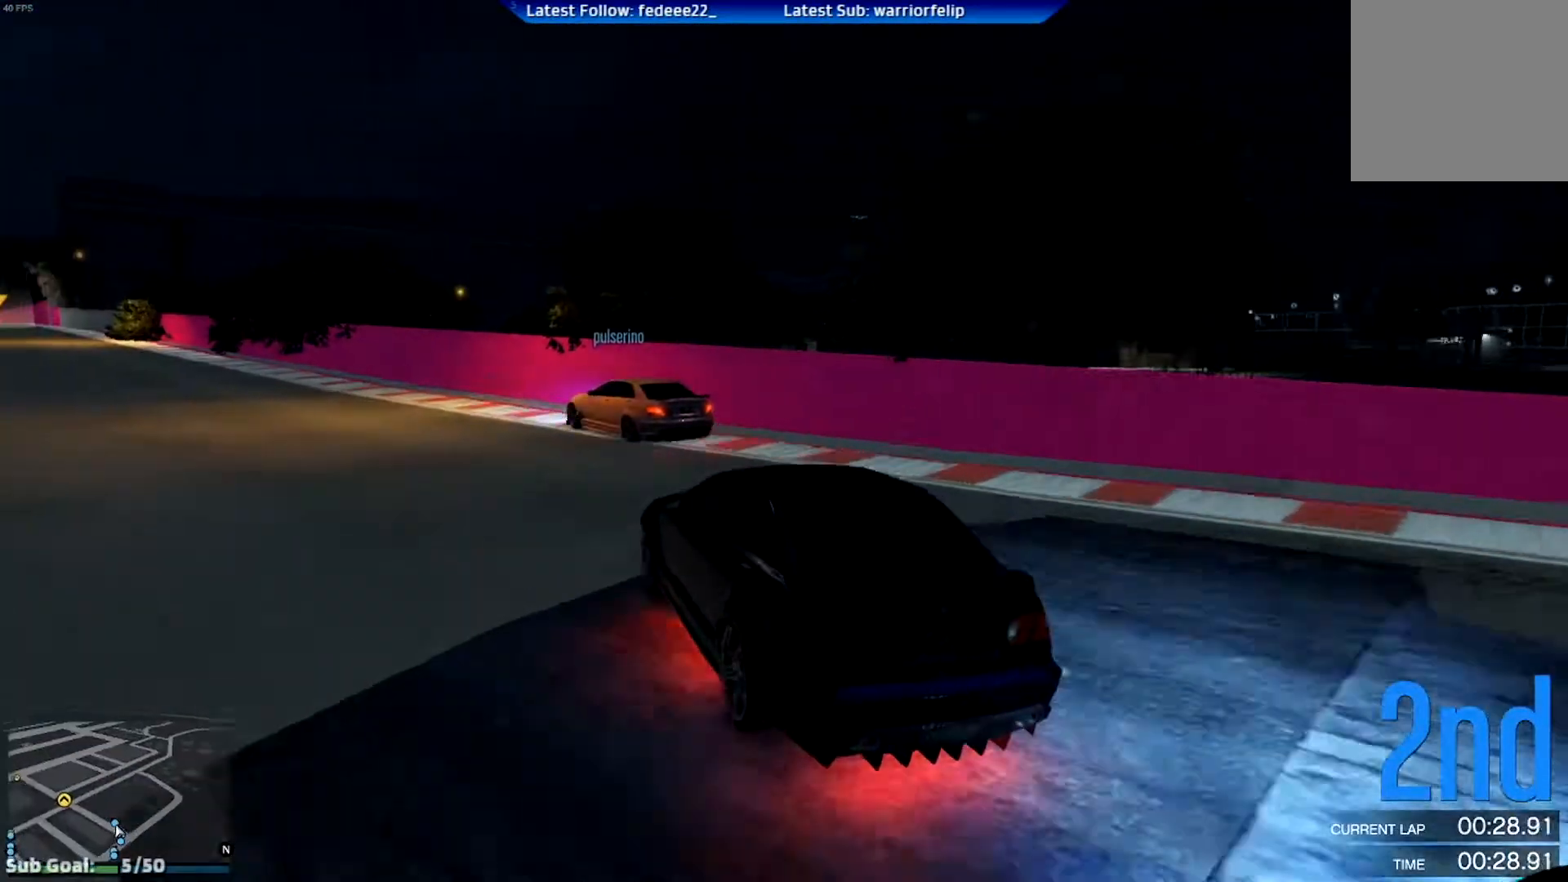
{"buttons": ["R2"], "left_stick": "center", "right_stick": "center", "events": [[67, "left_stick", "center"], [234, "left_stick", "left"], [434, "left_stick", "center"]]}
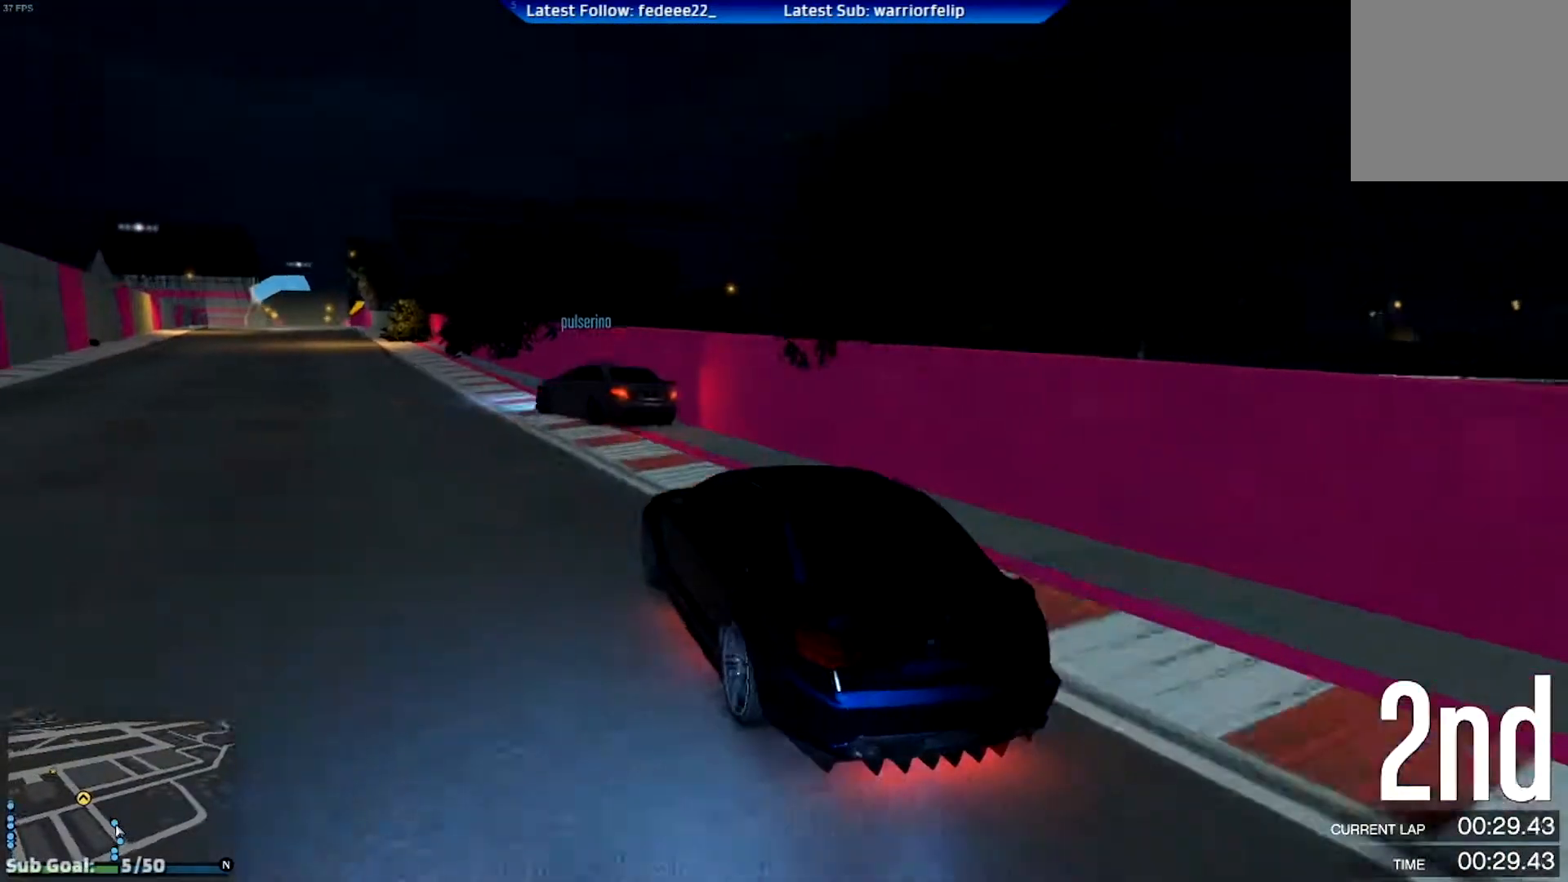
{"buttons": ["R2"], "left_stick": "center", "right_stick": "center", "events": [[67, "left_stick", "left"], [201, "left_stick", "center"], [334, "left_stick", "left"], [451, "left_stick", "center"]]}
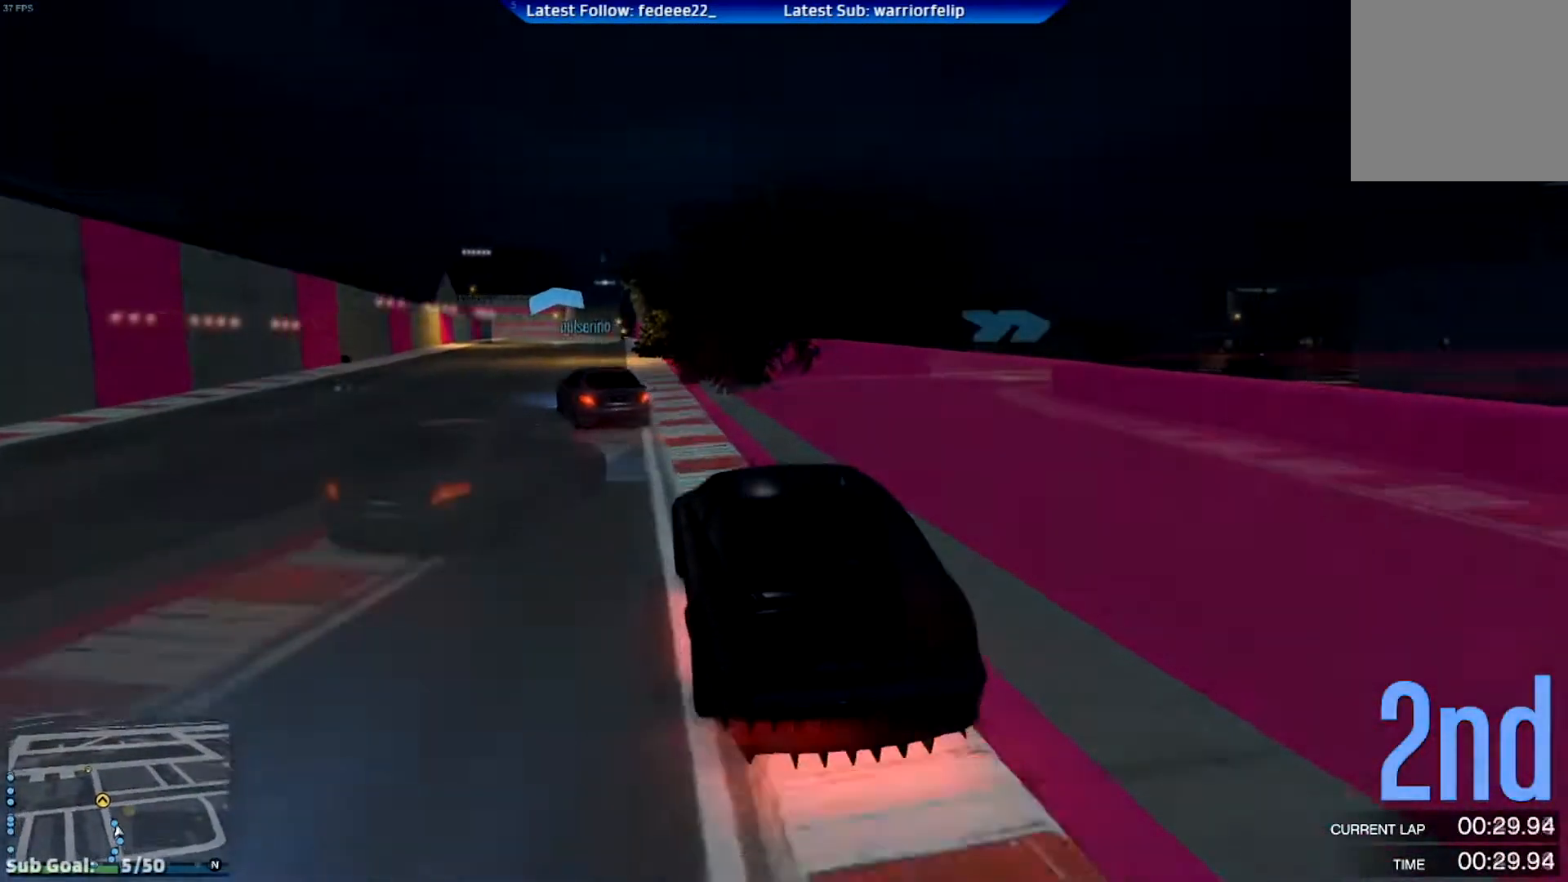
{"buttons": [], "left_stick": "down-right", "right_stick": "center", "events": [[267, "left_stick", "down-right"], [400, "R2", "up"]]}
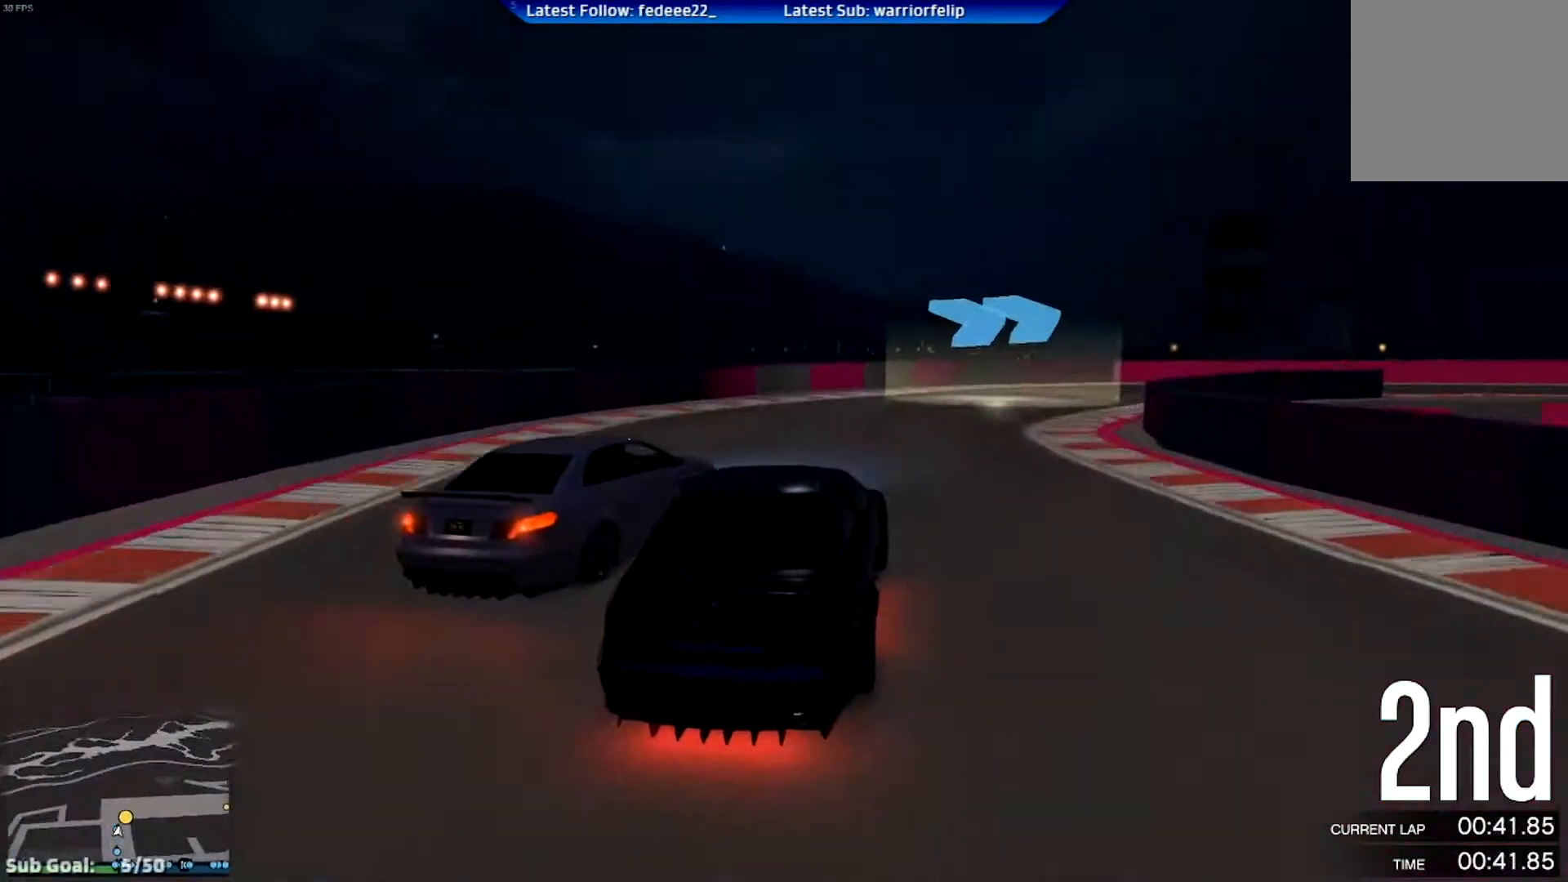
{"buttons": [], "left_stick": "right", "right_stick": "center", "events": [[151, "left_stick", "right"], [284, "L2", "down"], [451, "L2", "up"]]}
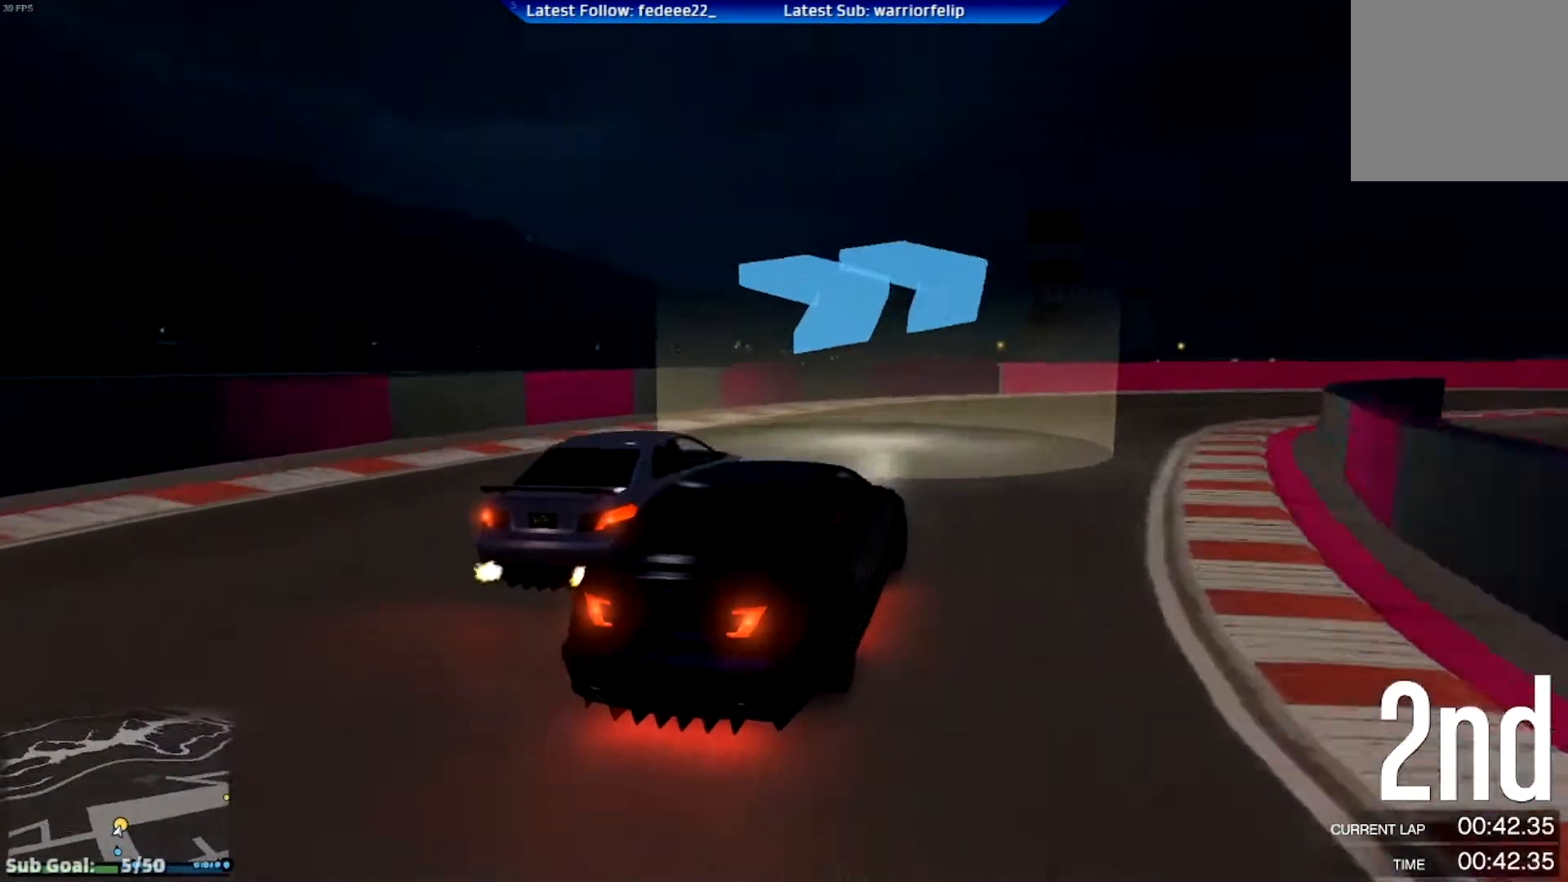
{"buttons": [], "left_stick": "right", "right_stick": "center", "events": []}
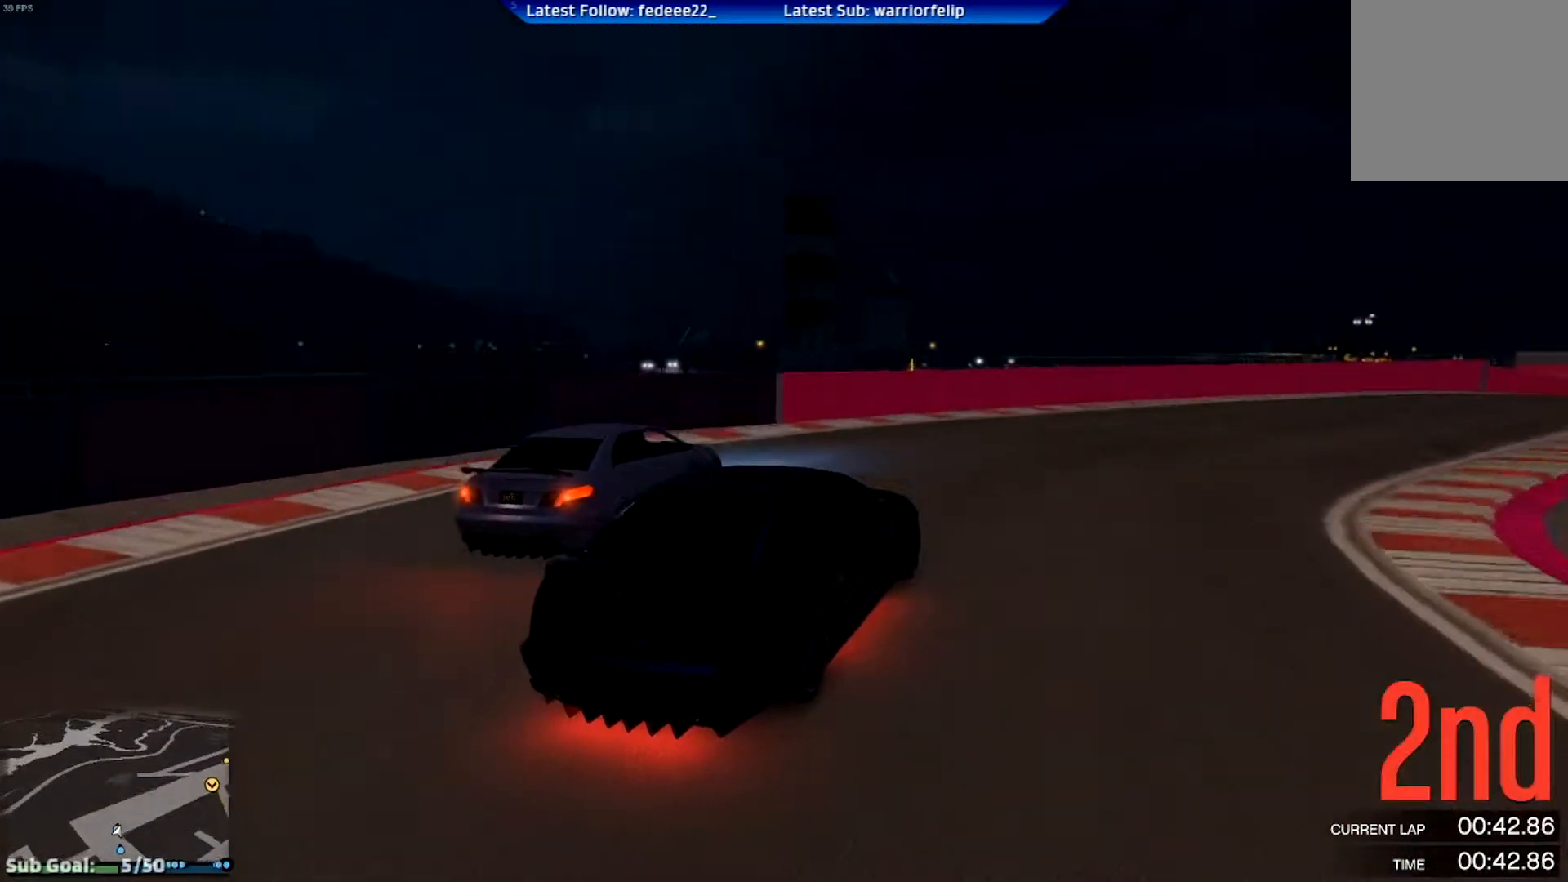
{"buttons": ["R2"], "left_stick": "center", "right_stick": "center", "events": [[301, "R2", "down"], [384, "left_stick", "center"]]}
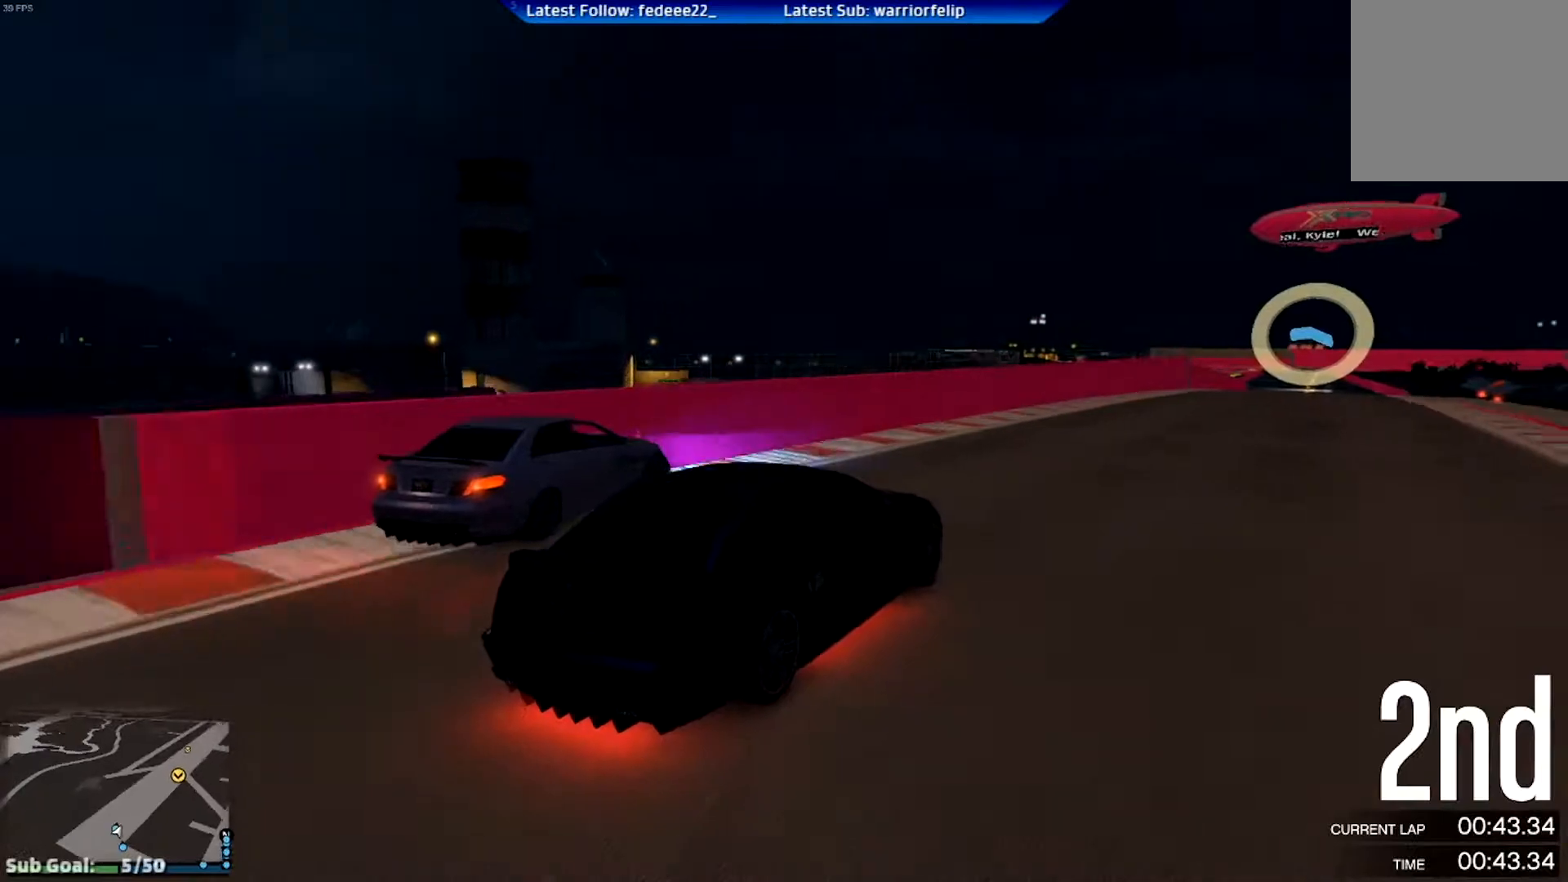
{"buttons": ["R2"], "left_stick": "left", "right_stick": "center", "events": [[167, "left_stick", "right"], [300, "left_stick", "left"]]}
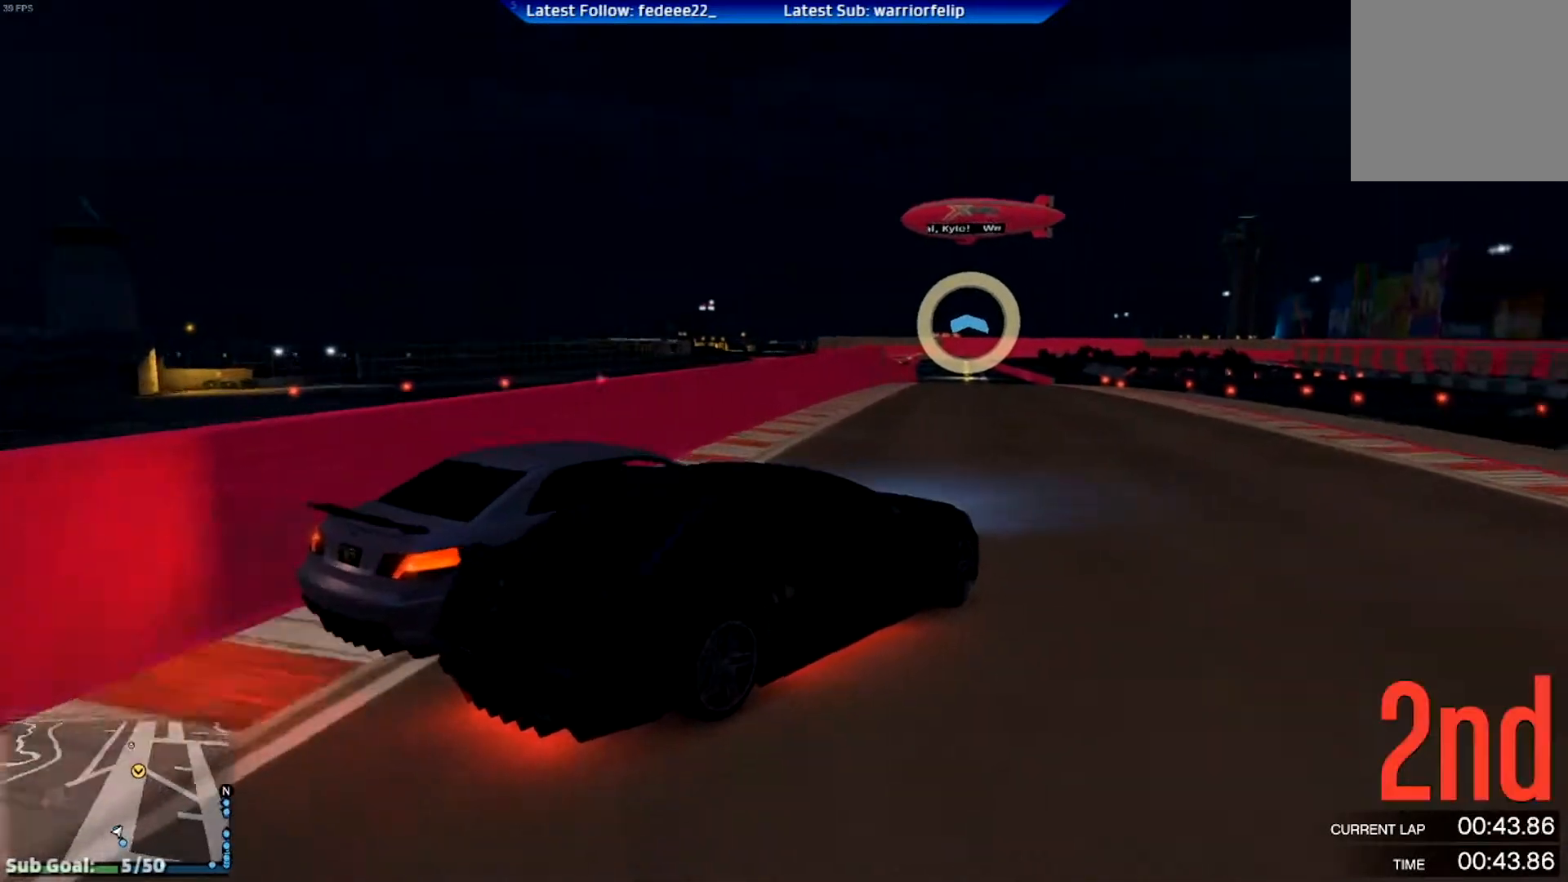
{"buttons": ["R2"], "left_stick": "center", "right_stick": "center", "events": [[201, "left_stick", "center"], [334, "left_stick", "right"], [468, "left_stick", "center"]]}
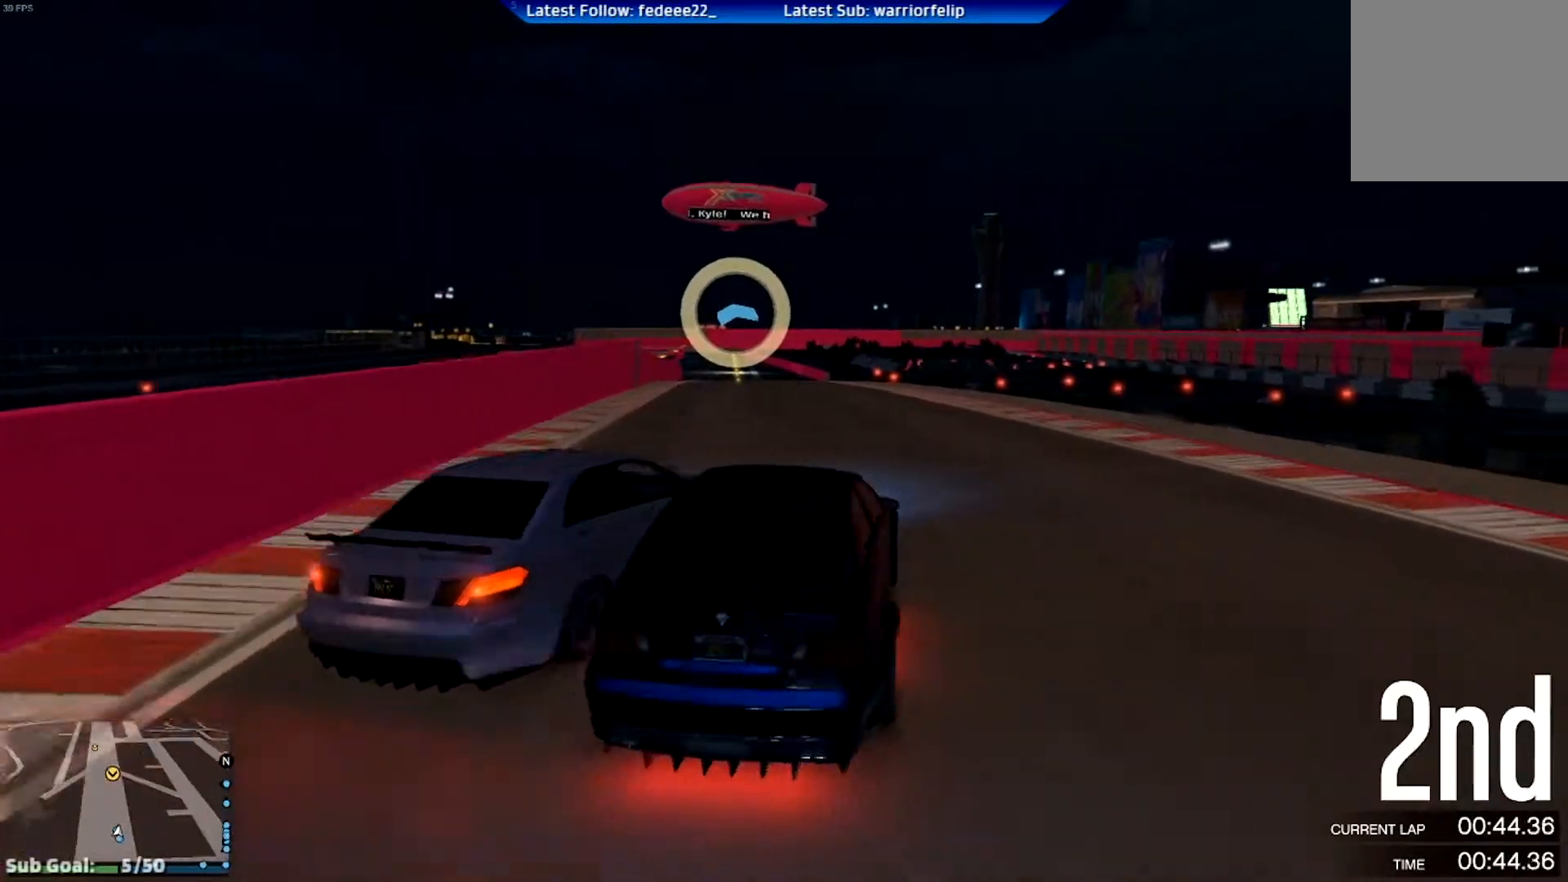
{"buttons": ["R2"], "left_stick": "center", "right_stick": "center", "events": []}
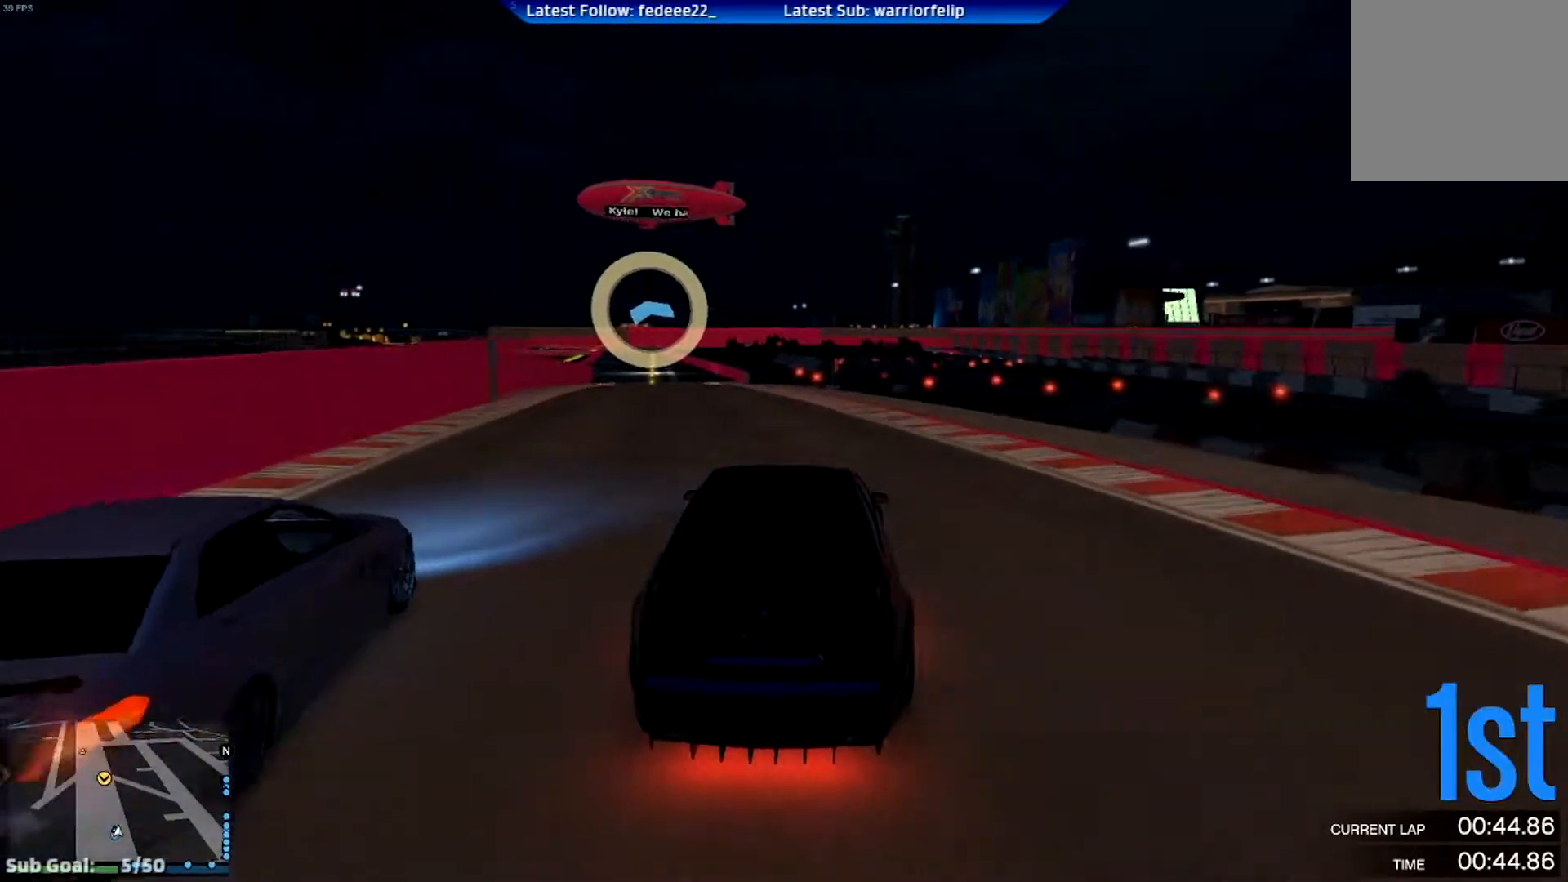
{"buttons": ["R2", "R3"], "left_stick": "center", "right_stick": "center", "events": [[17, "R3", "down"], [34, "left_stick", "left"], [217, "left_stick", "center"]]}
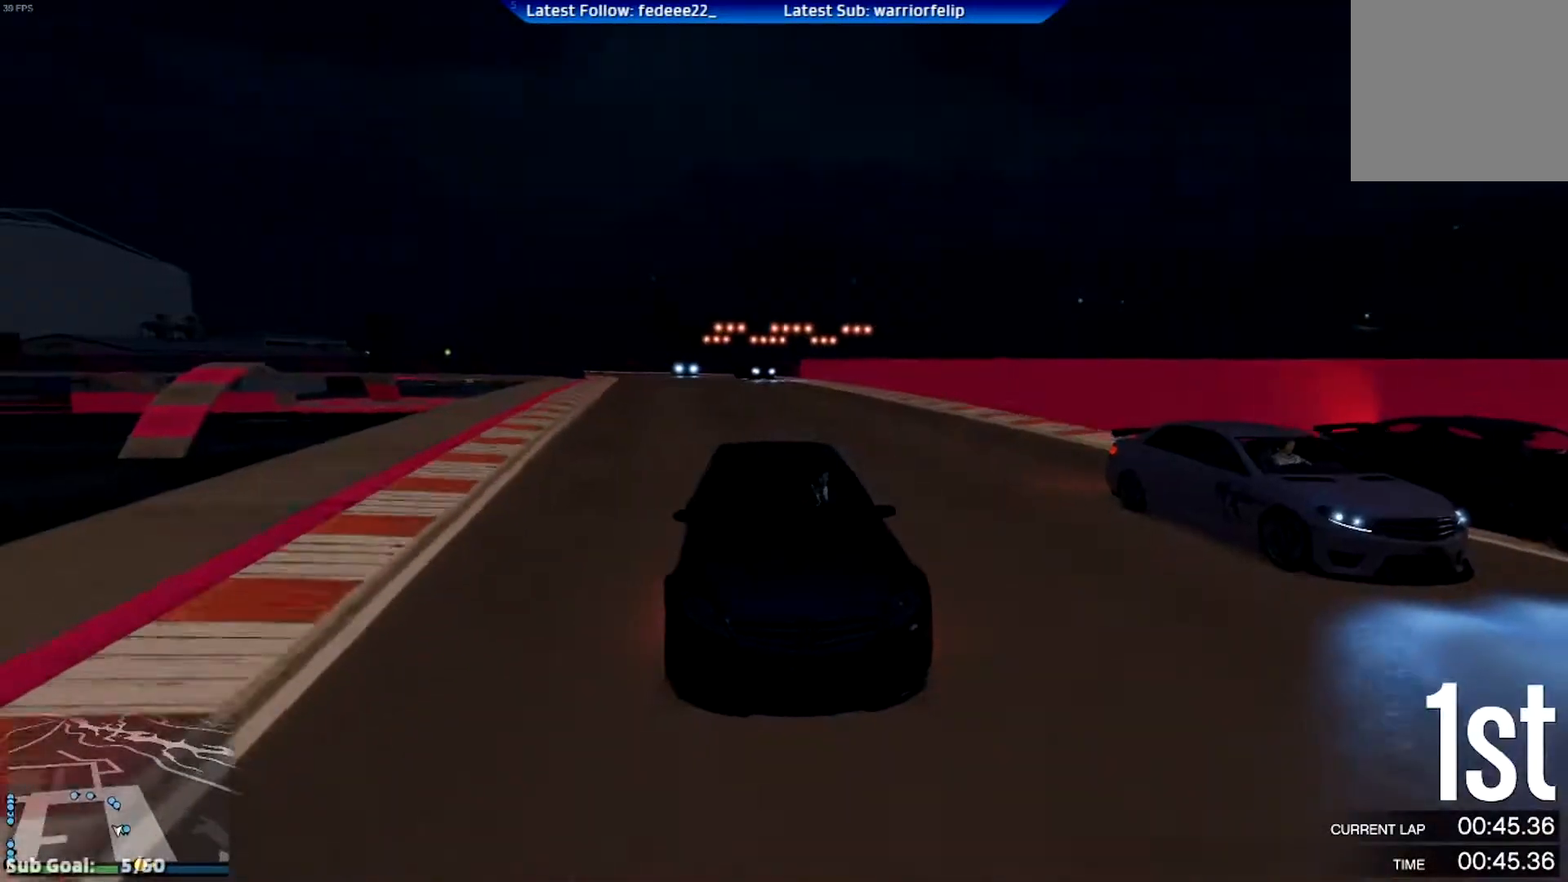
{"buttons": ["R2"], "left_stick": "left", "right_stick": "center", "events": [[250, "R3", "up"], [434, "left_stick", "left"]]}
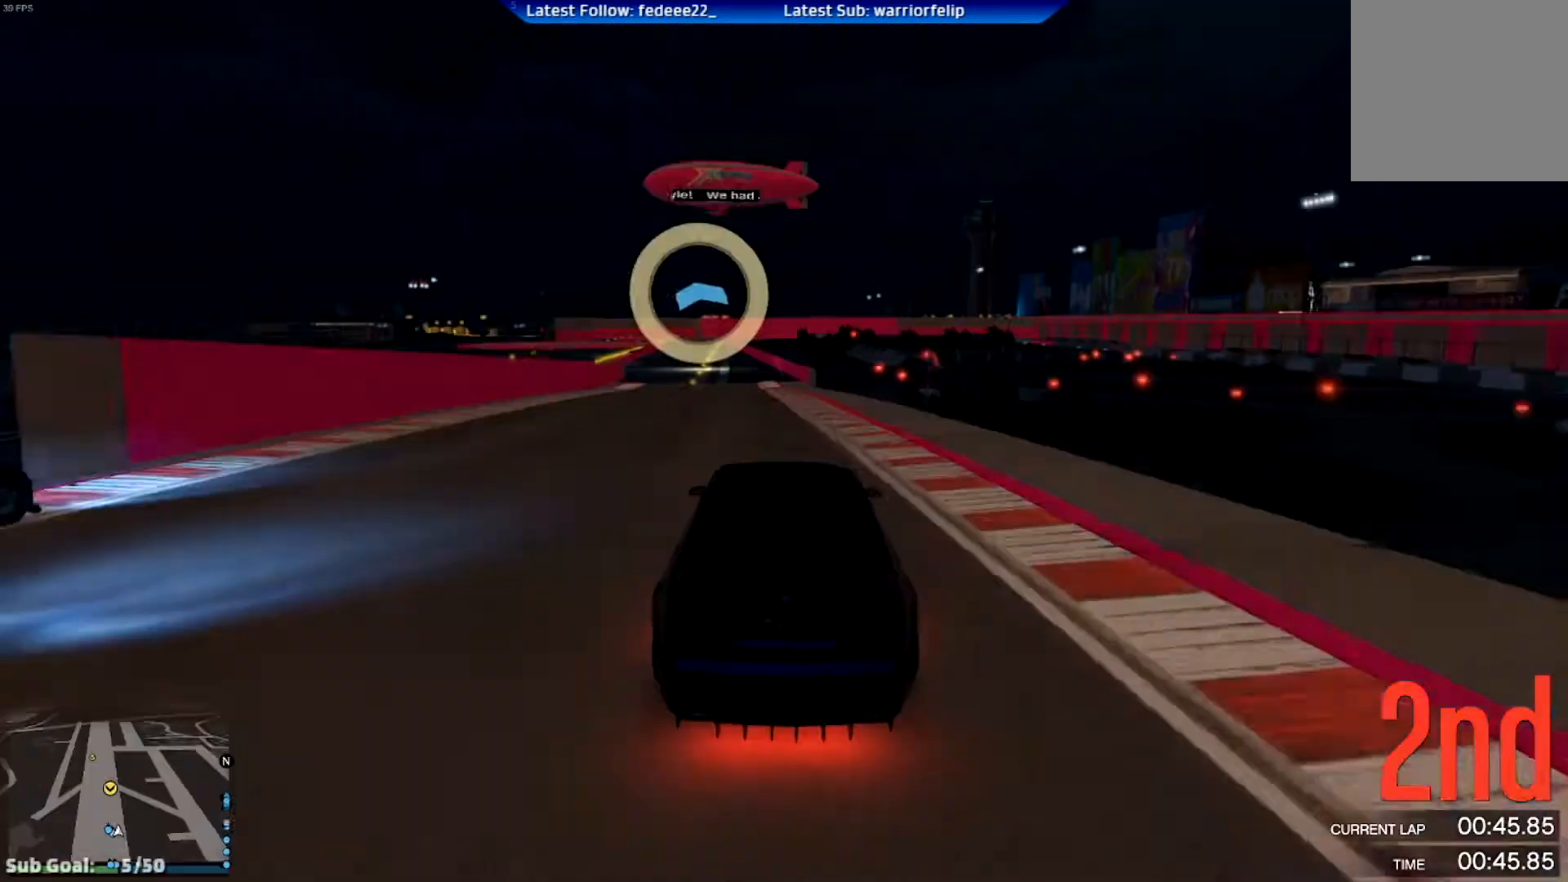
{"buttons": ["R2"], "left_stick": "center", "right_stick": "center", "events": [[67, "left_stick", "center"], [201, "left_stick", "left"], [334, "left_stick", "center"]]}
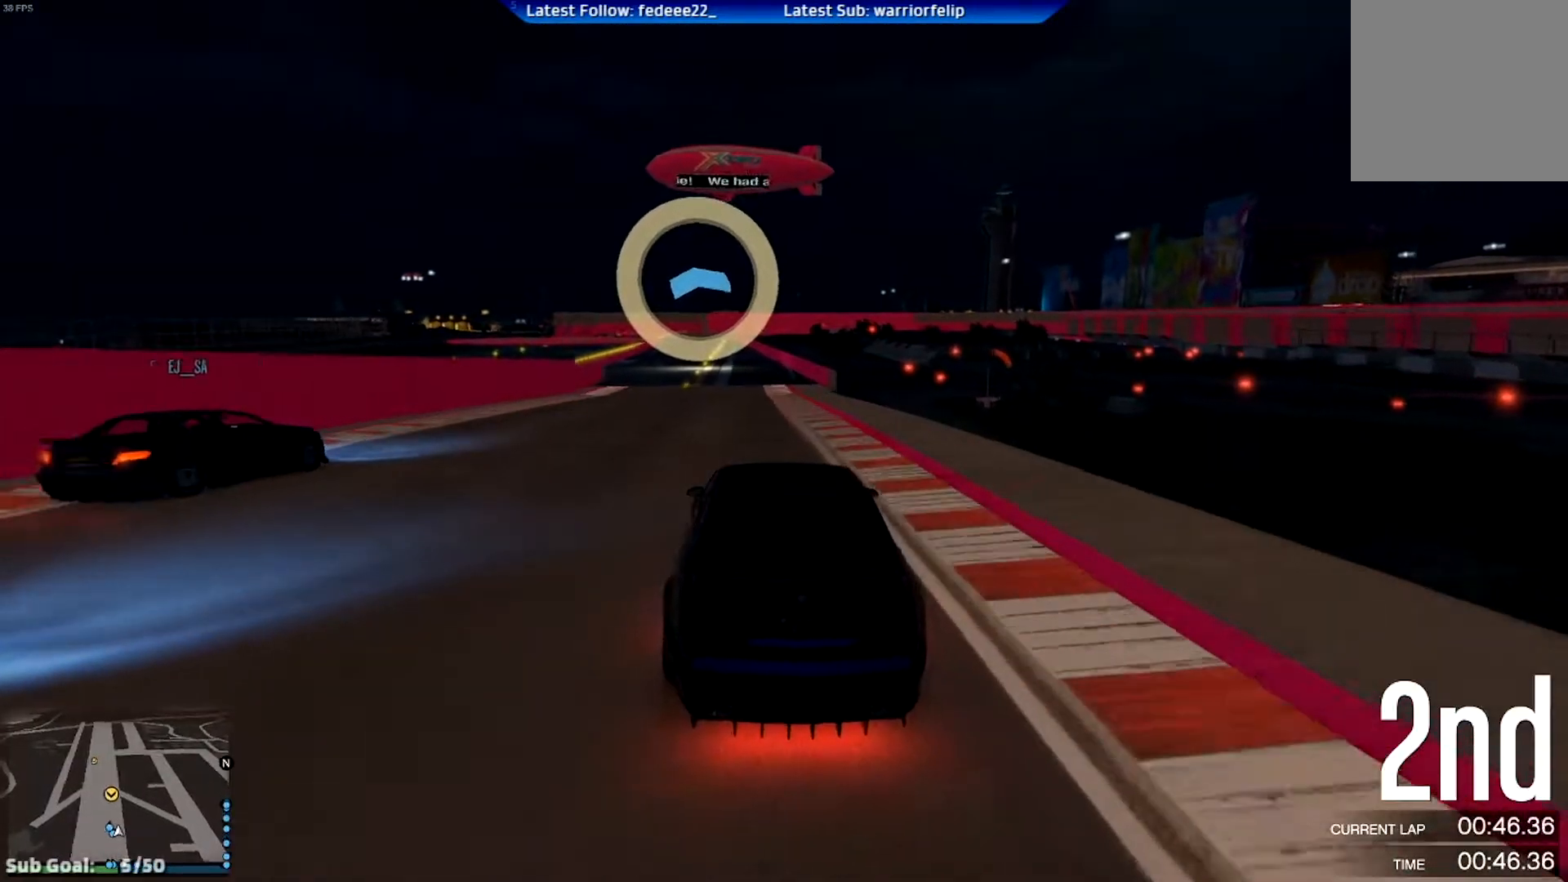
{"buttons": ["R2"], "left_stick": "right", "right_stick": "center", "events": [[33, "left_stick", "left"], [83, "left_stick", "center"], [484, "left_stick", "right"]]}
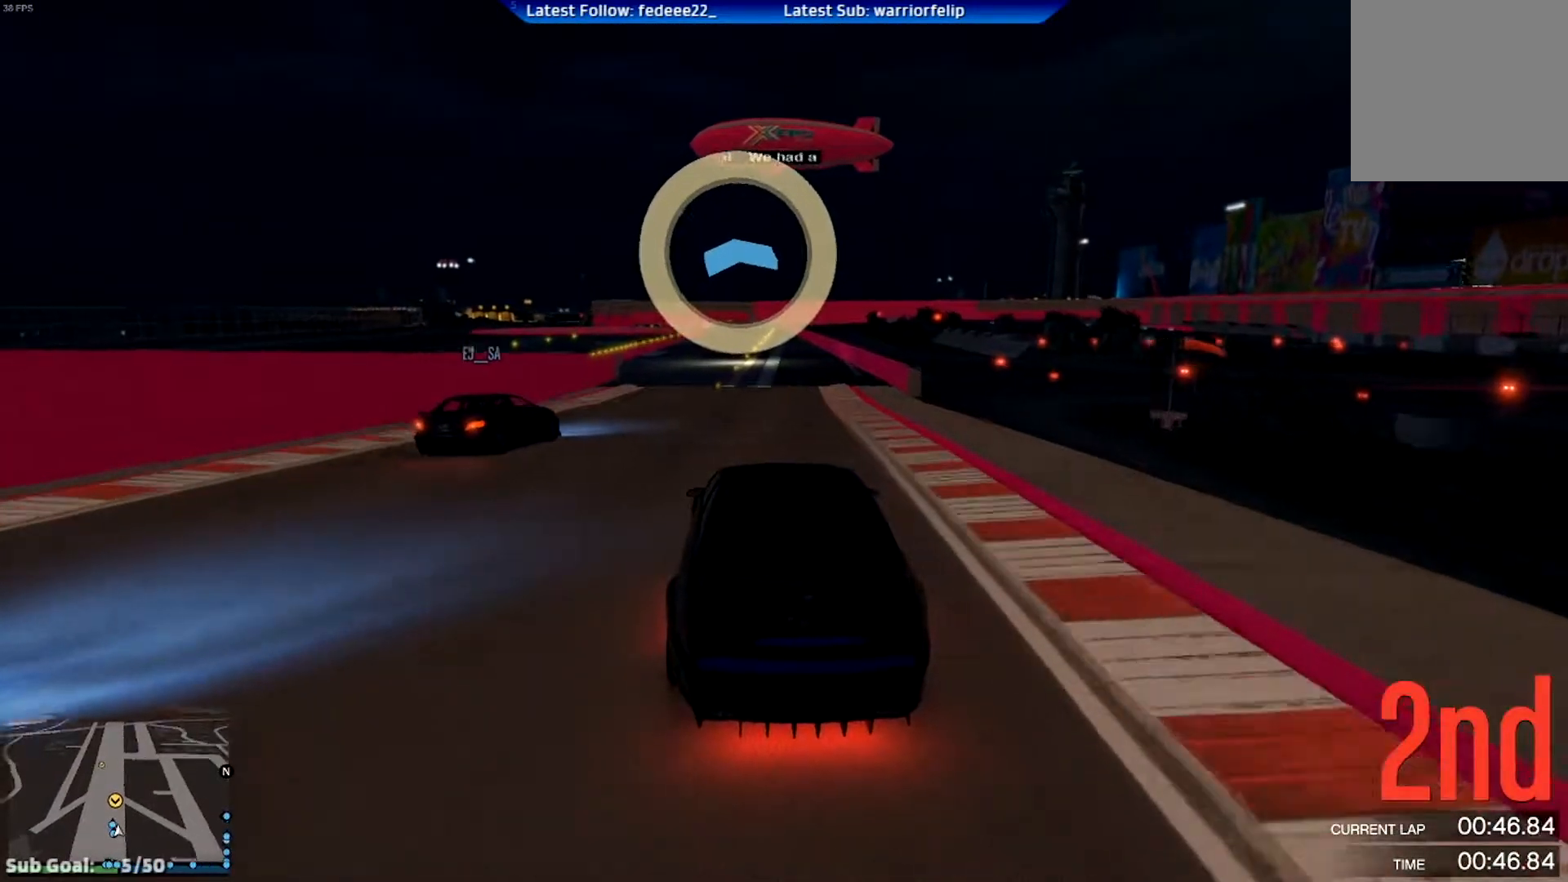
{"buttons": ["R2"], "left_stick": "center", "right_stick": "center", "events": [[51, "left_stick", "center"]]}
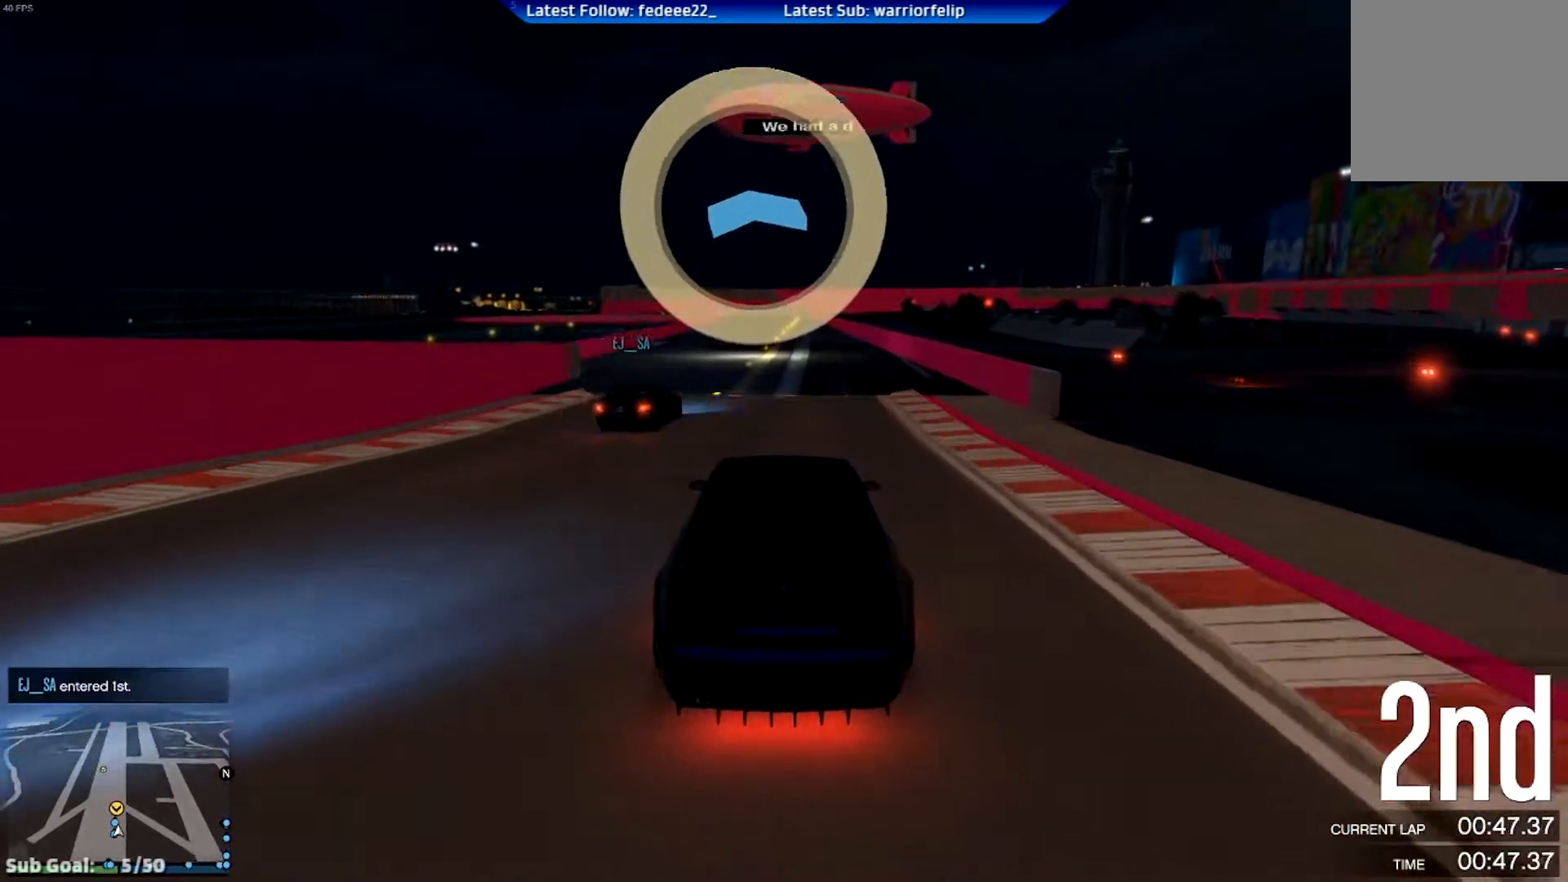
{"buttons": ["R2"], "left_stick": "center", "right_stick": "center", "events": []}
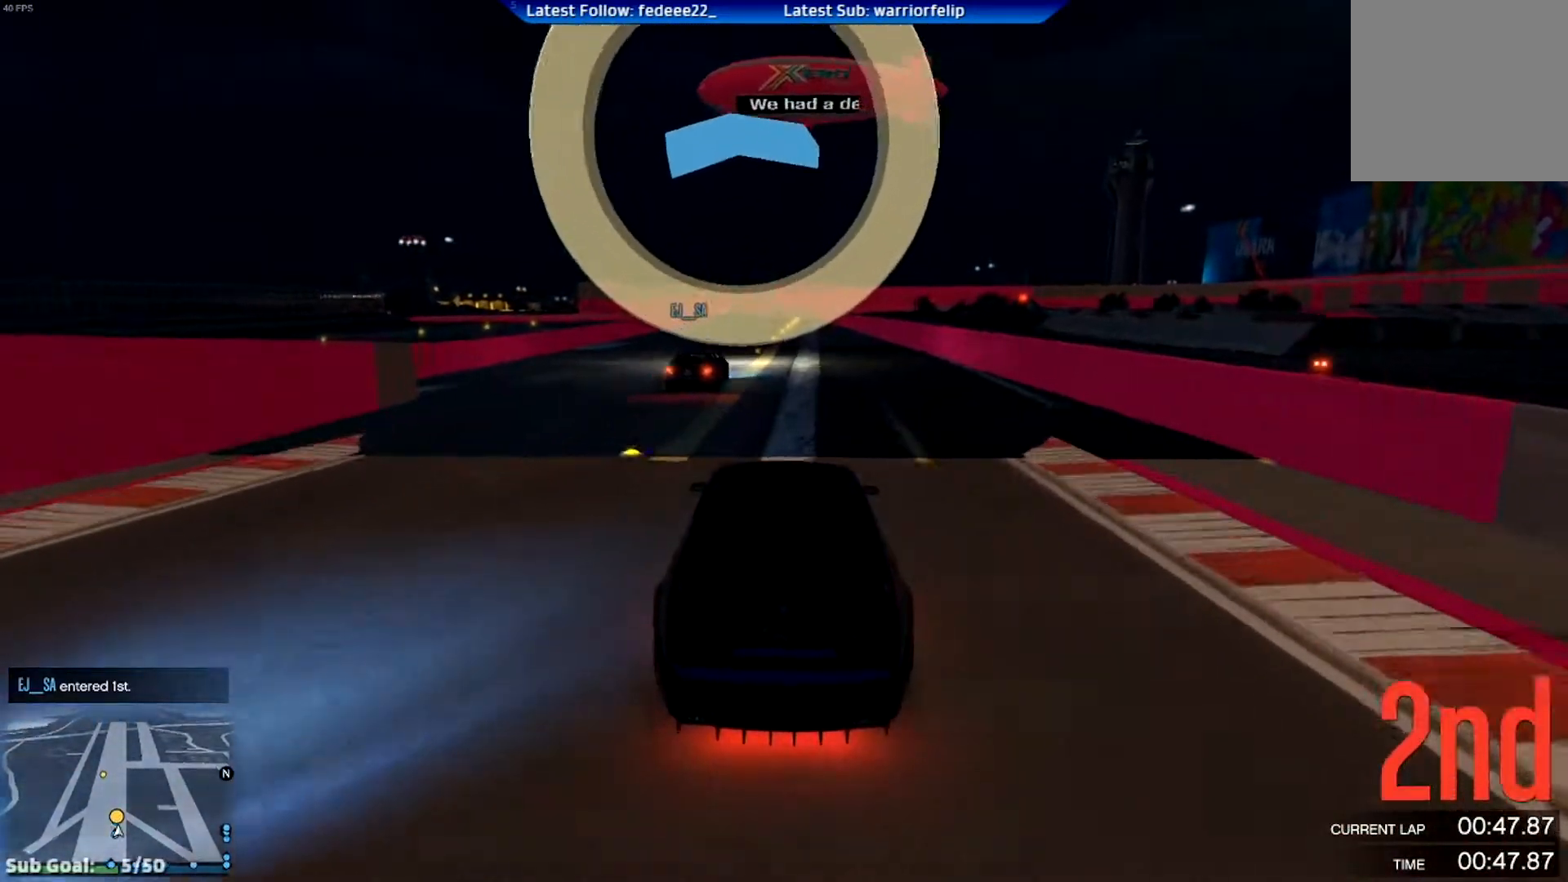
{"buttons": ["R2"], "left_stick": "center", "right_stick": "center", "events": []}
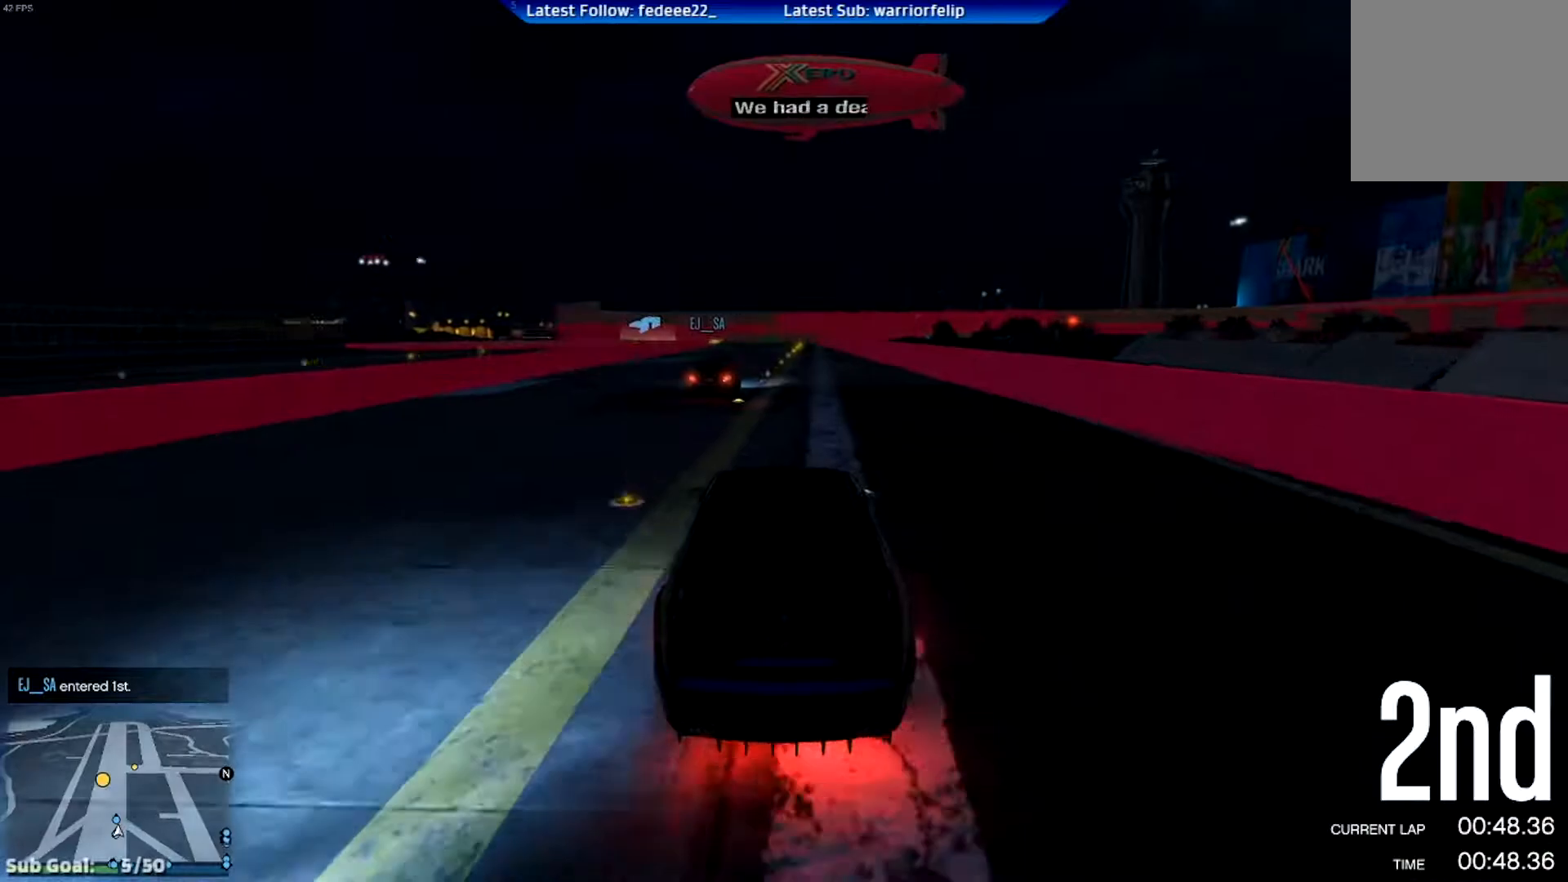
{"buttons": ["R2"], "left_stick": "down-right", "right_stick": "center", "events": [[400, "left_stick", "down-right"]]}
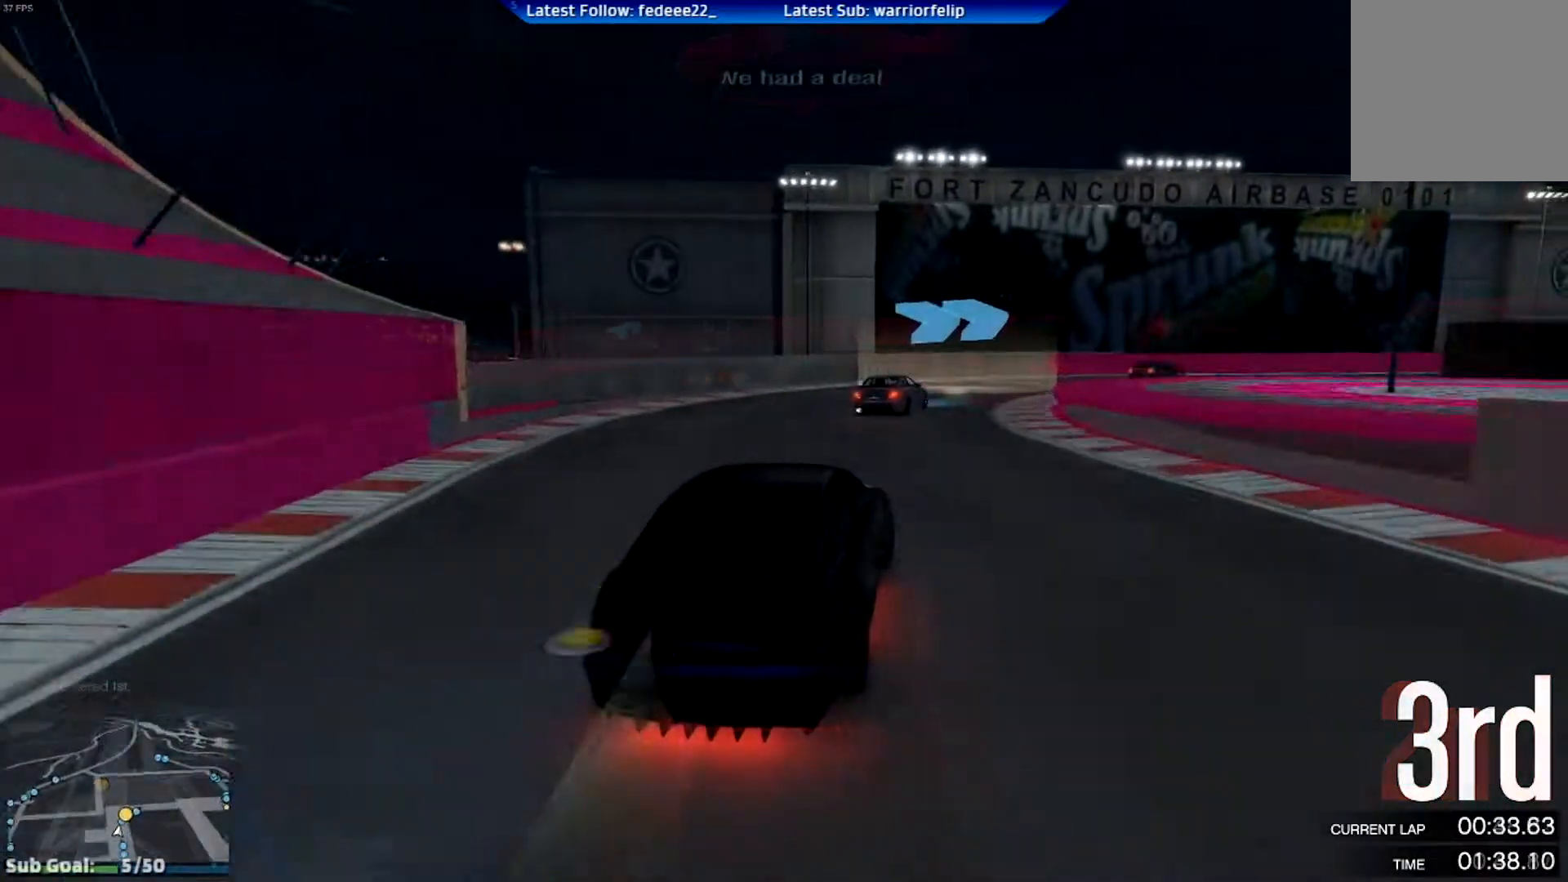
{"buttons": ["R2"], "left_stick": "center", "right_stick": "center", "events": [[17, "left_stick", "center"], [84, "left_stick", "right"], [468, "left_stick", "center"]]}
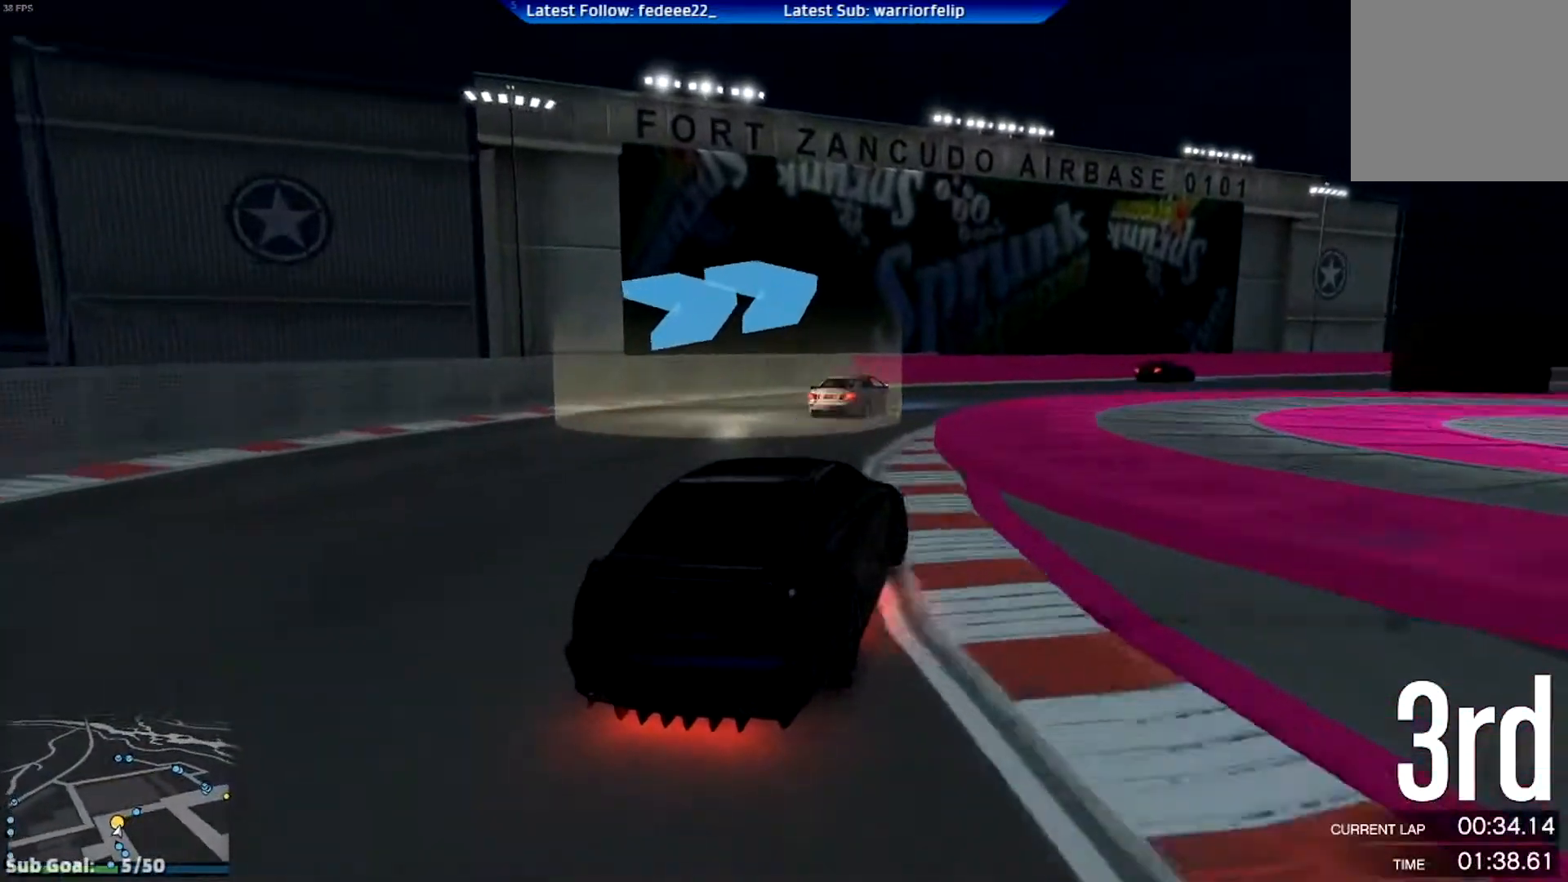
{"buttons": [], "left_stick": "right", "right_stick": "center", "events": [[117, "left_stick", "right"], [434, "R2", "up"]]}